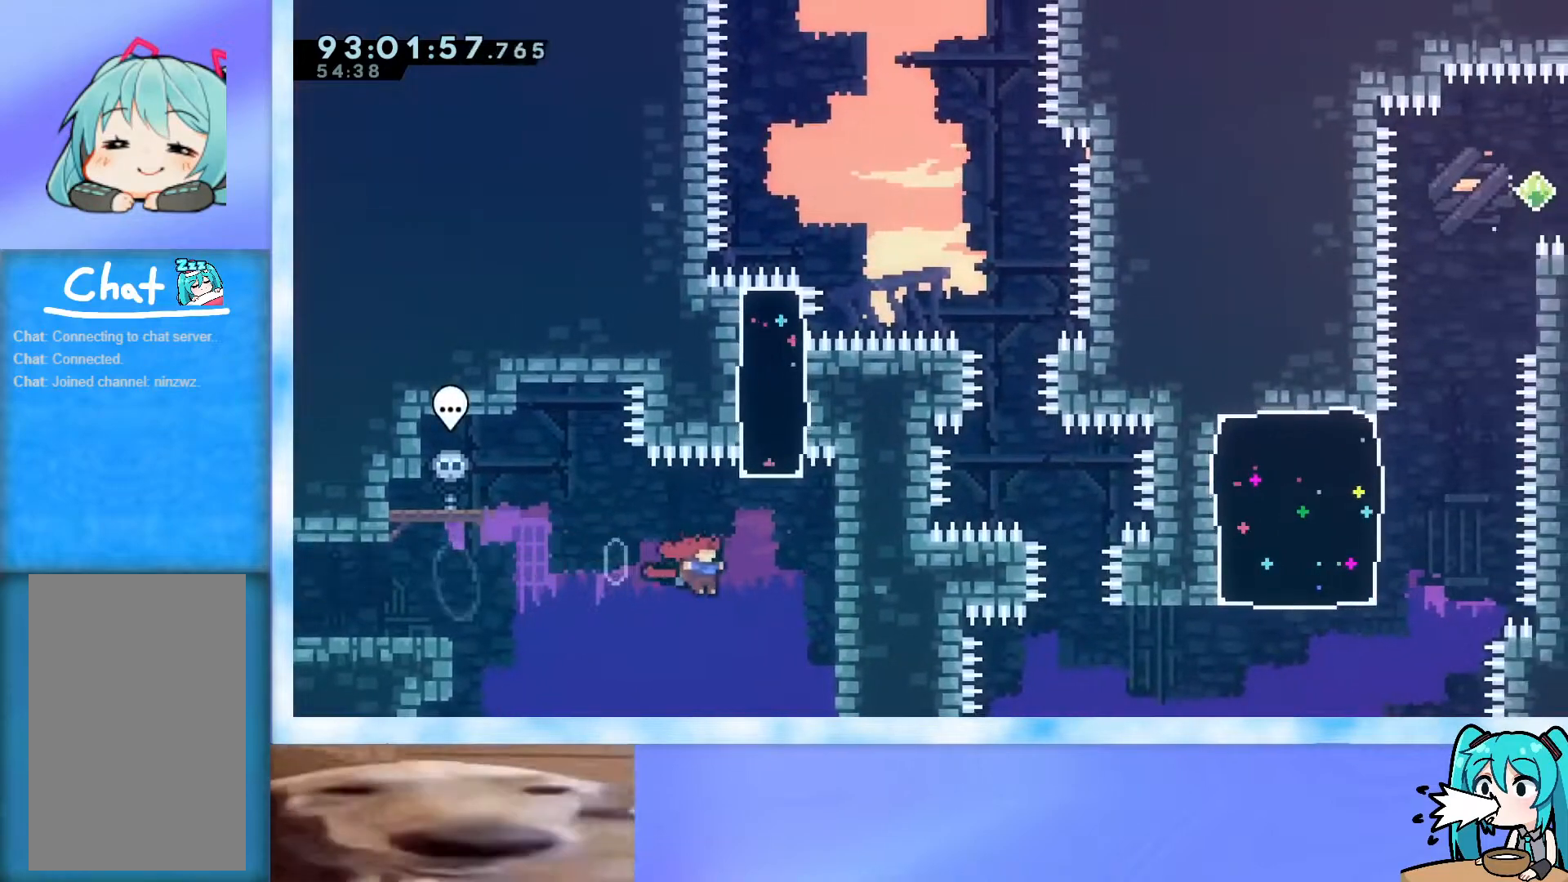
Gameplay with keyboard; each line is a JSON object with the keys held at the frame after it. "events" lists presses ("down") and releases ("up") of "dash", "demo", "down", "grab", "j2", "jump", "left", "pause", "right" and "up" between this image and that frame as [ms after this image, input, new state], when the widget could be followed in between. No other keys are recorded. Mouse input is not recorded. Key names are as the overlay labels them; some are game actions (e.g. jump) rather than physical keys.
{"keys": ["dash", "jump", "up"], "events": [[117, "demo", "up"], [167, "jump", "up"], [167, "right", "up"], [217, "jump", "down"], [267, "up", "down"], [400, "dash", "down"]]}
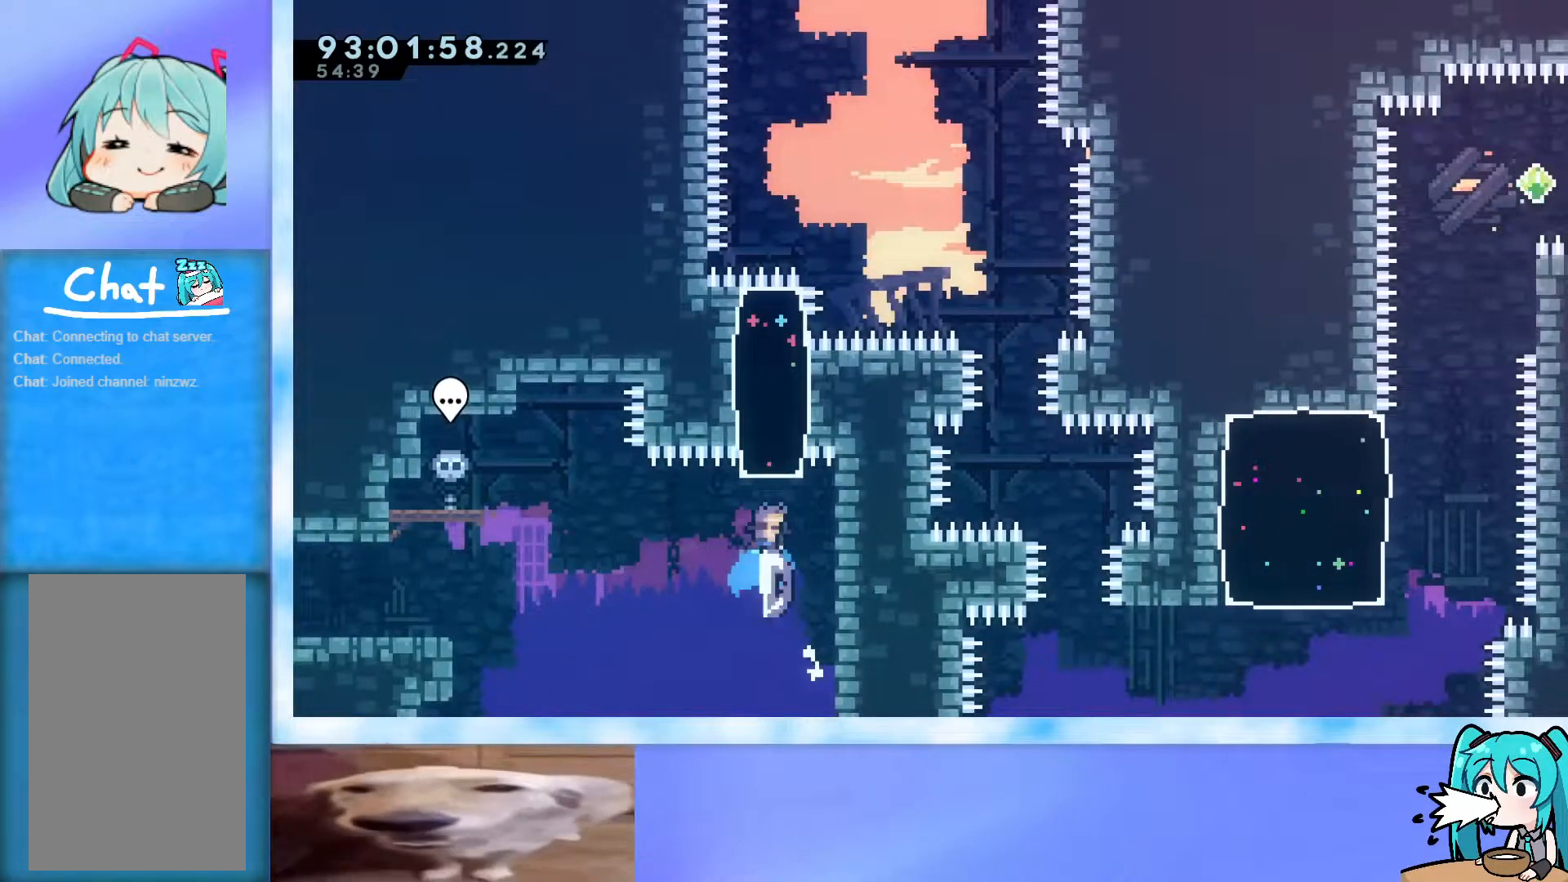
{"keys": ["jump", "right"], "events": [[84, "dash", "up"], [134, "right", "down"], [234, "up", "up"]]}
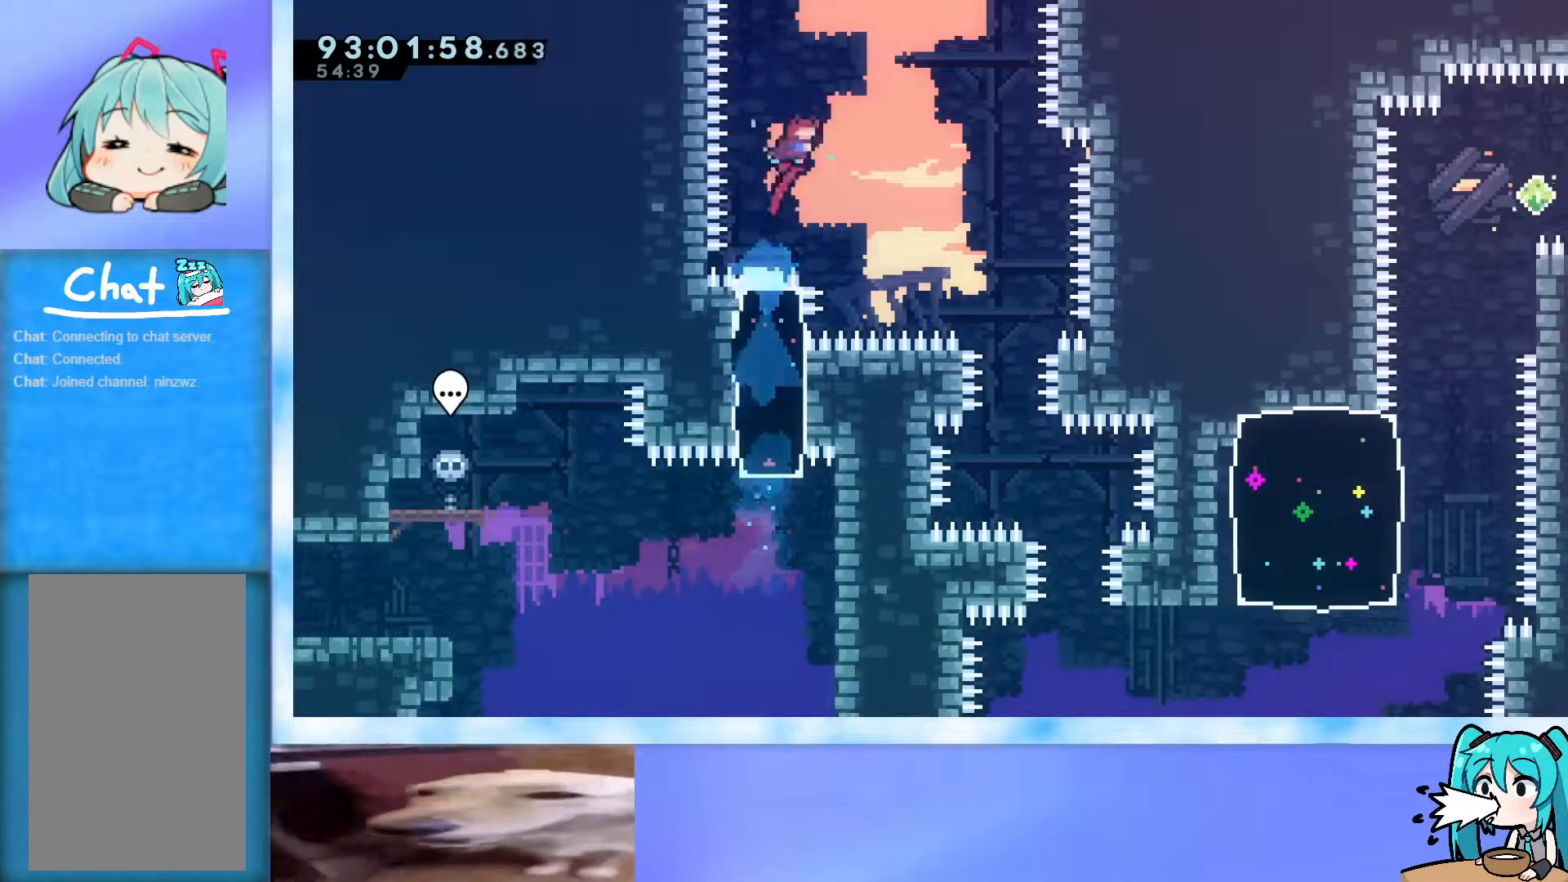
{"keys": ["right"], "events": [[401, "jump", "up"]]}
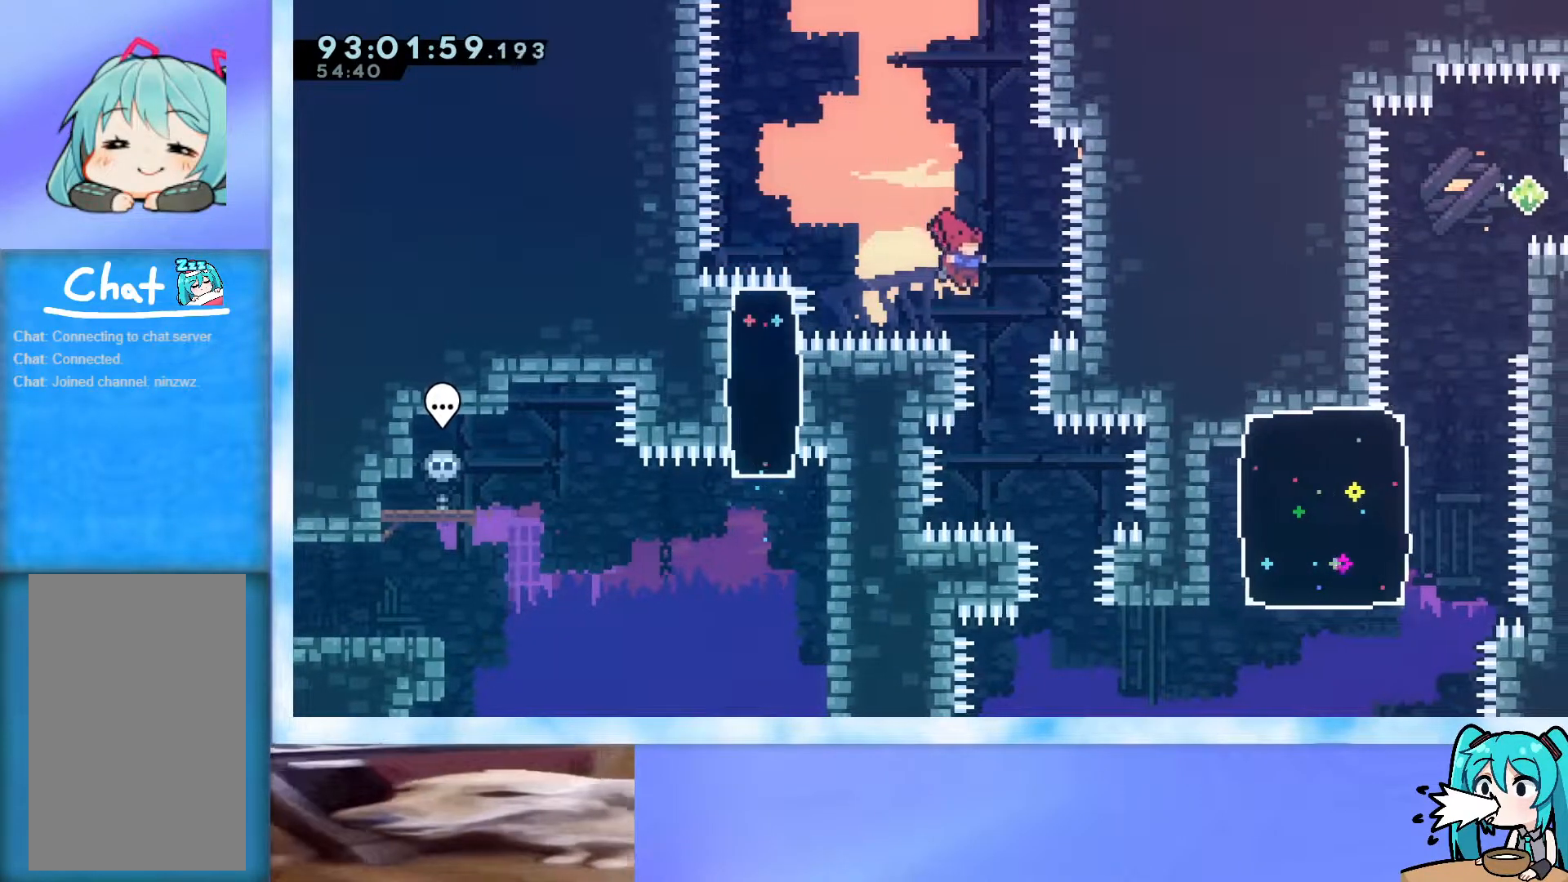
{"keys": [], "events": [[83, "right", "up"], [233, "right", "down"], [367, "right", "up"]]}
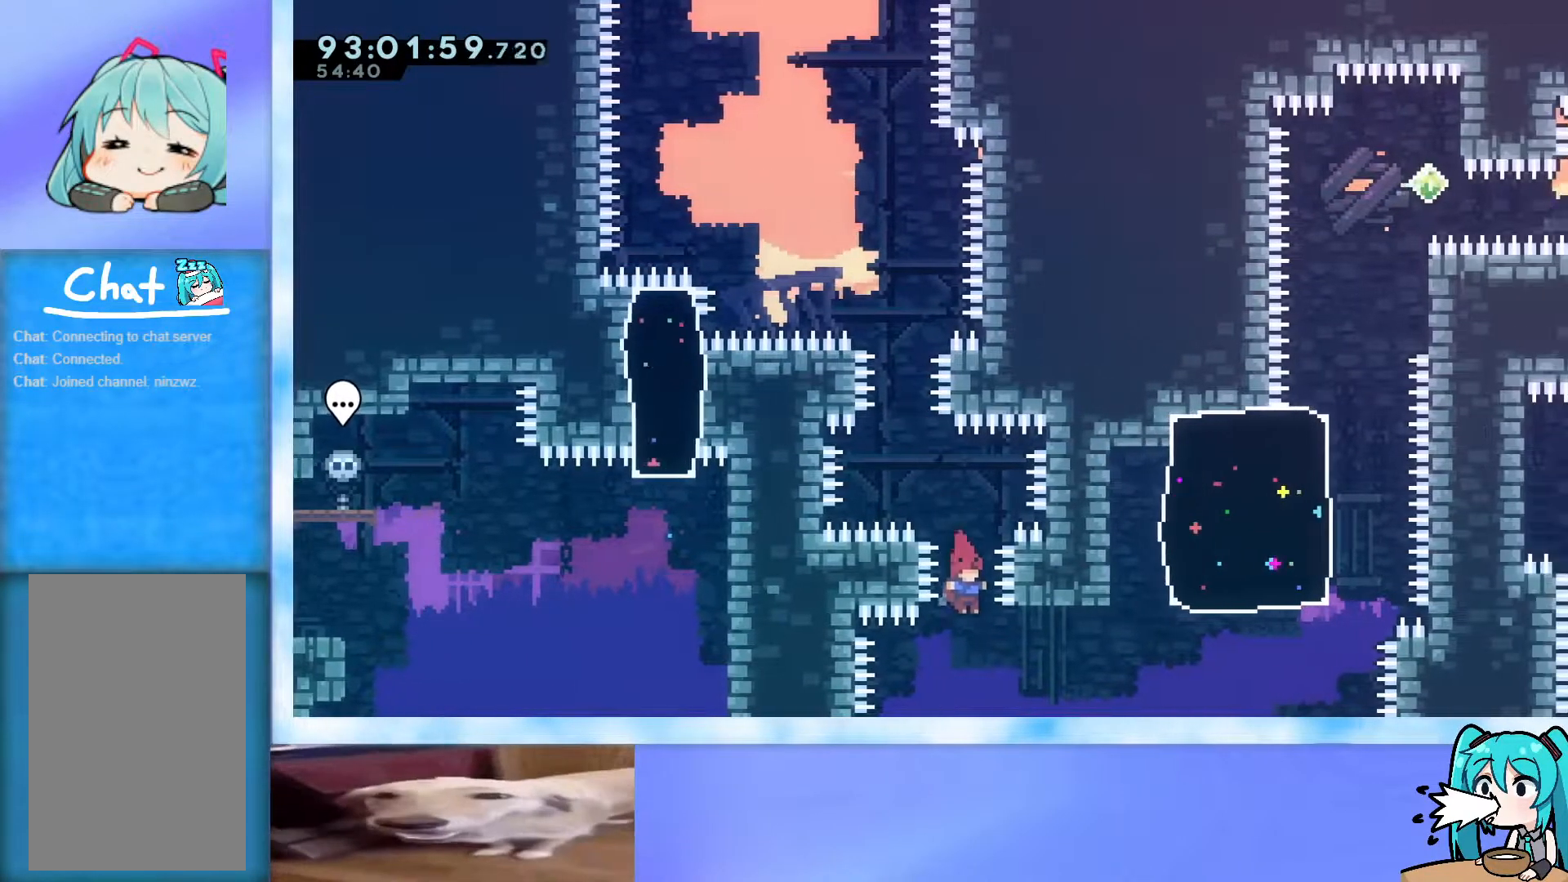
{"keys": ["grab", "jump", "right", "up"], "events": [[50, "right", "down"], [50, "up", "down"], [201, "demo", "down"], [334, "demo", "up"], [384, "jump", "down"], [434, "grab", "down"]]}
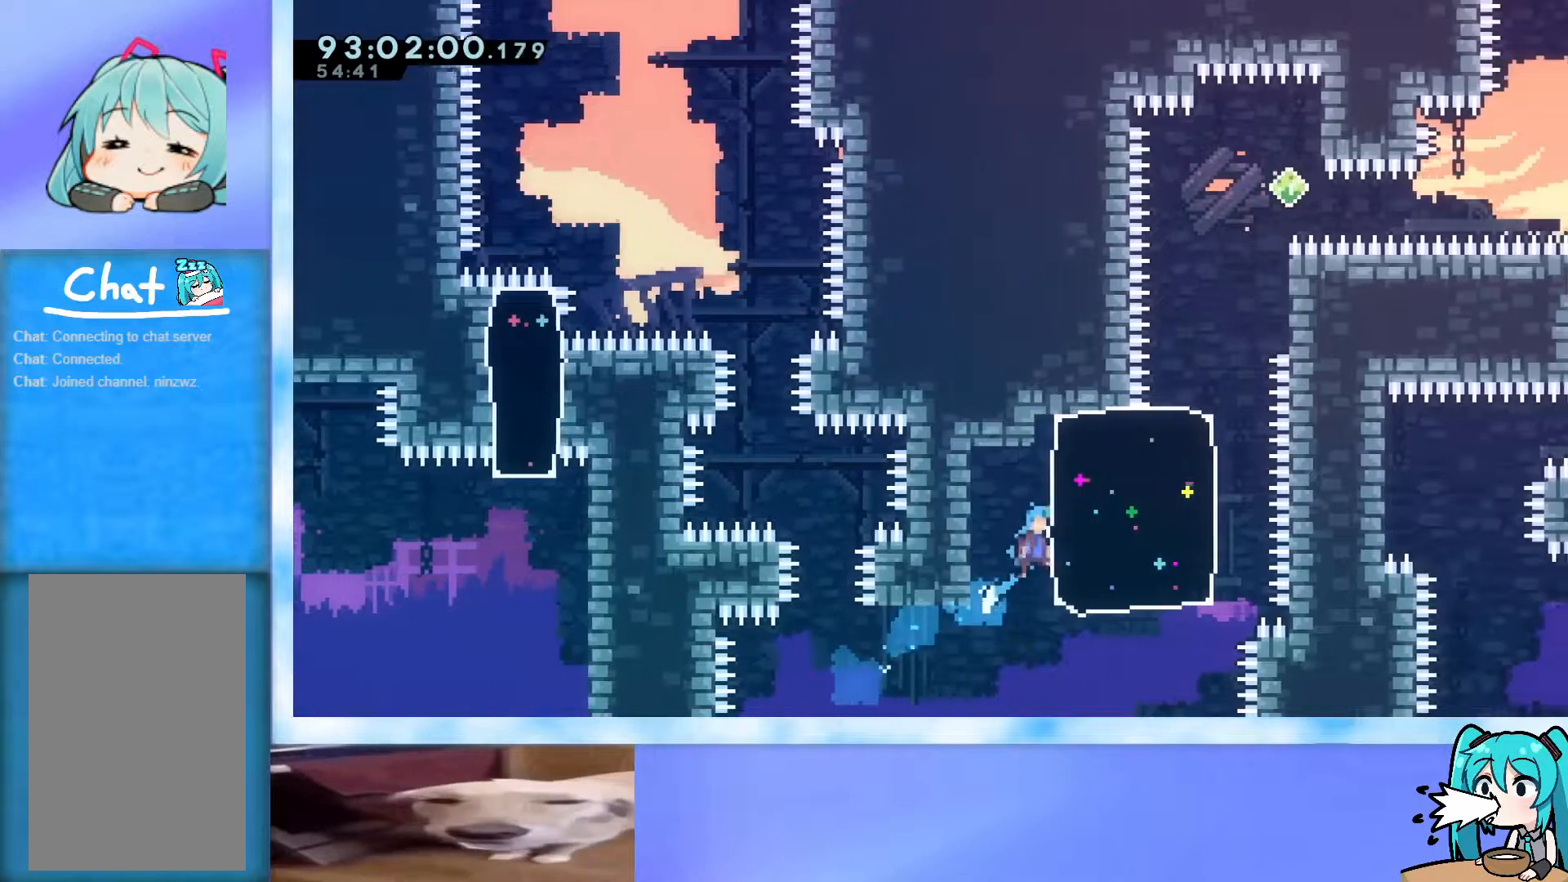
{"keys": ["grab", "right", "up"], "events": [[400, "jump", "up"]]}
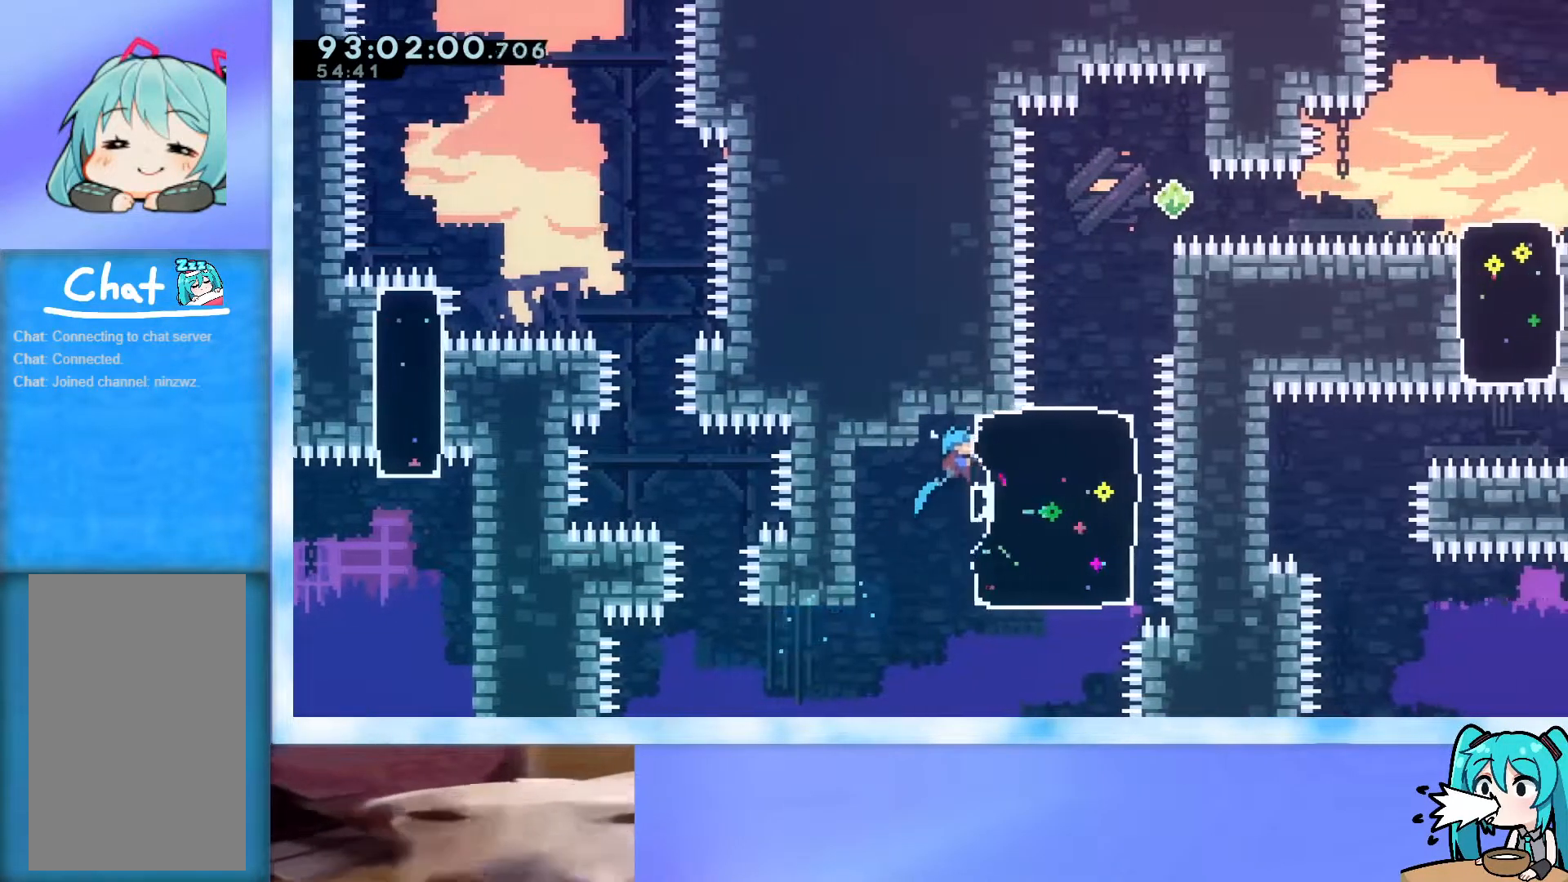
{"keys": ["grab", "right"], "events": [[184, "up", "up"]]}
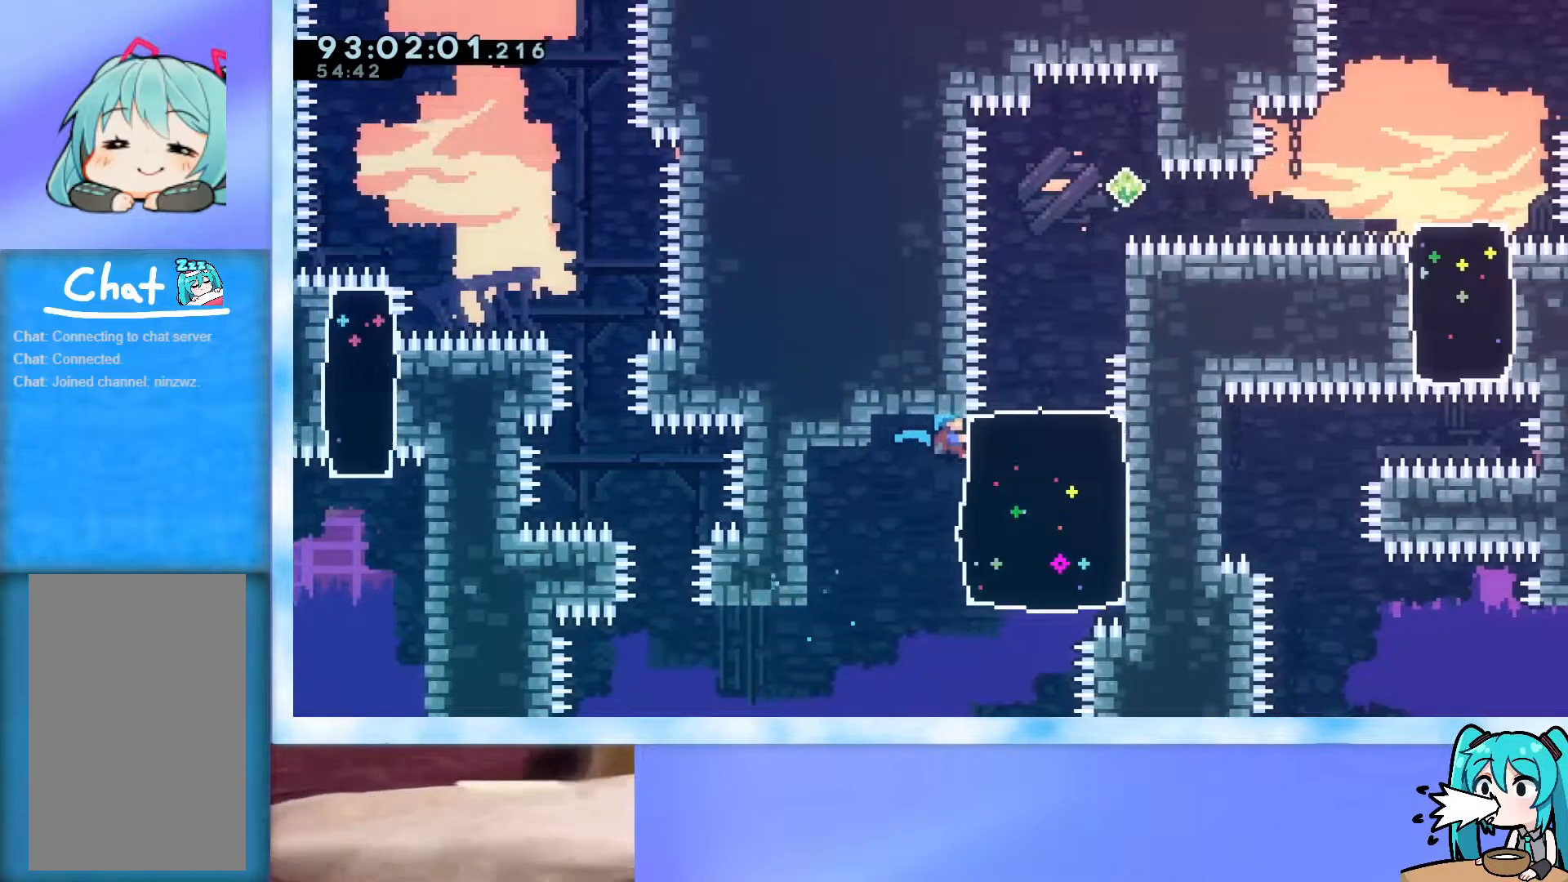
{"keys": ["grab", "right"], "events": []}
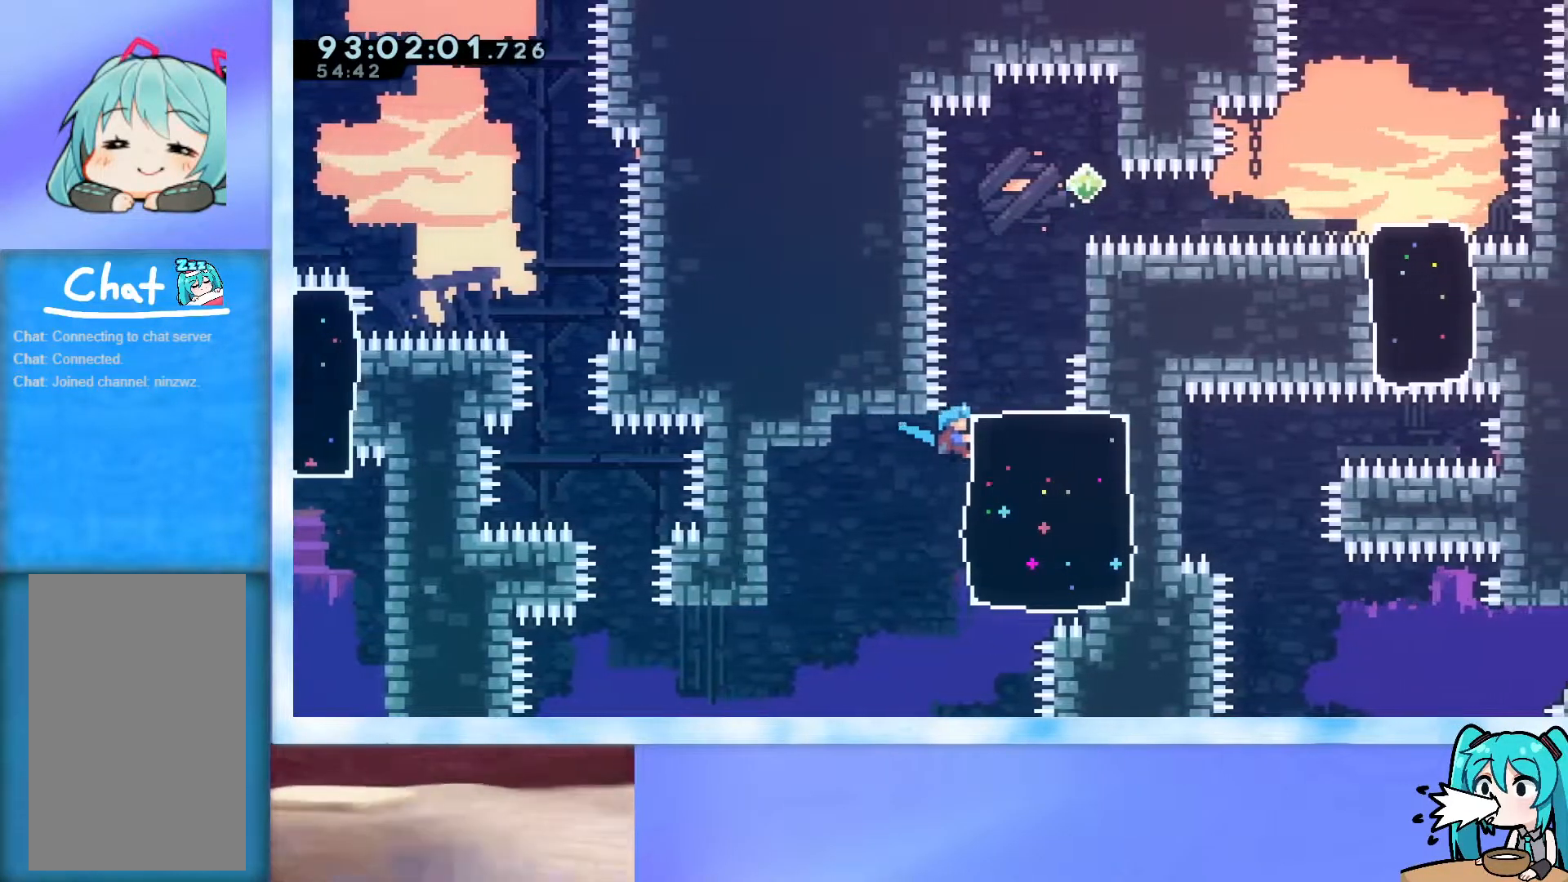
{"keys": ["grab", "jump", "right"], "events": [[17, "jump", "down"], [167, "grab", "up"], [167, "jump", "up"], [217, "right", "up"], [401, "jump", "down"], [451, "grab", "down"], [451, "right", "down"]]}
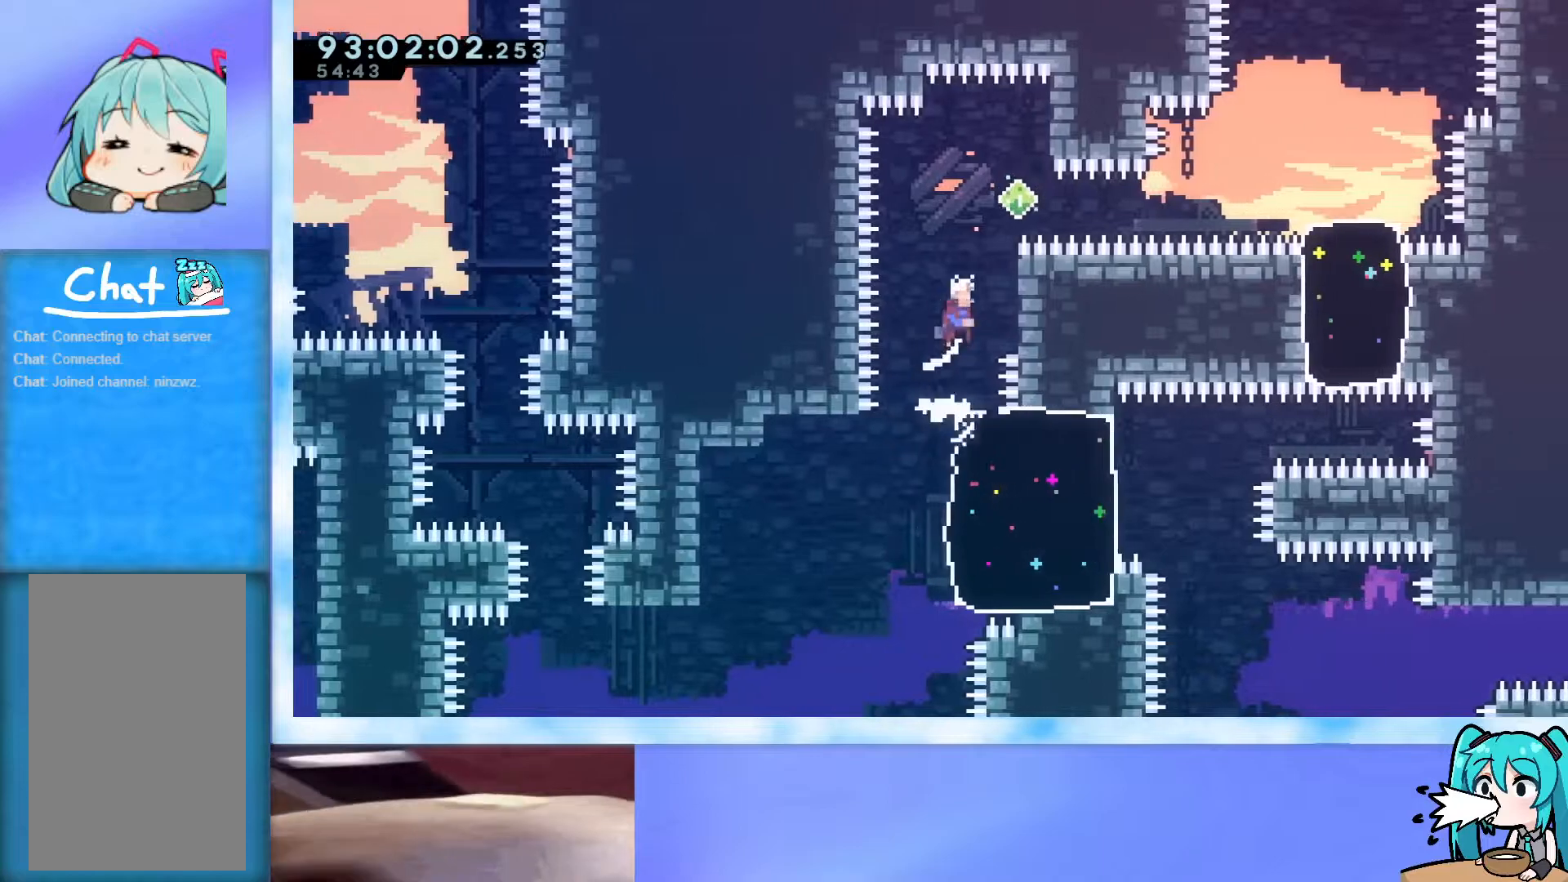
{"keys": ["demo", "right"], "events": [[133, "jump", "up"], [183, "right", "up"], [233, "jump", "down"], [367, "grab", "up"], [367, "jump", "up"], [417, "demo", "down"], [417, "right", "down"]]}
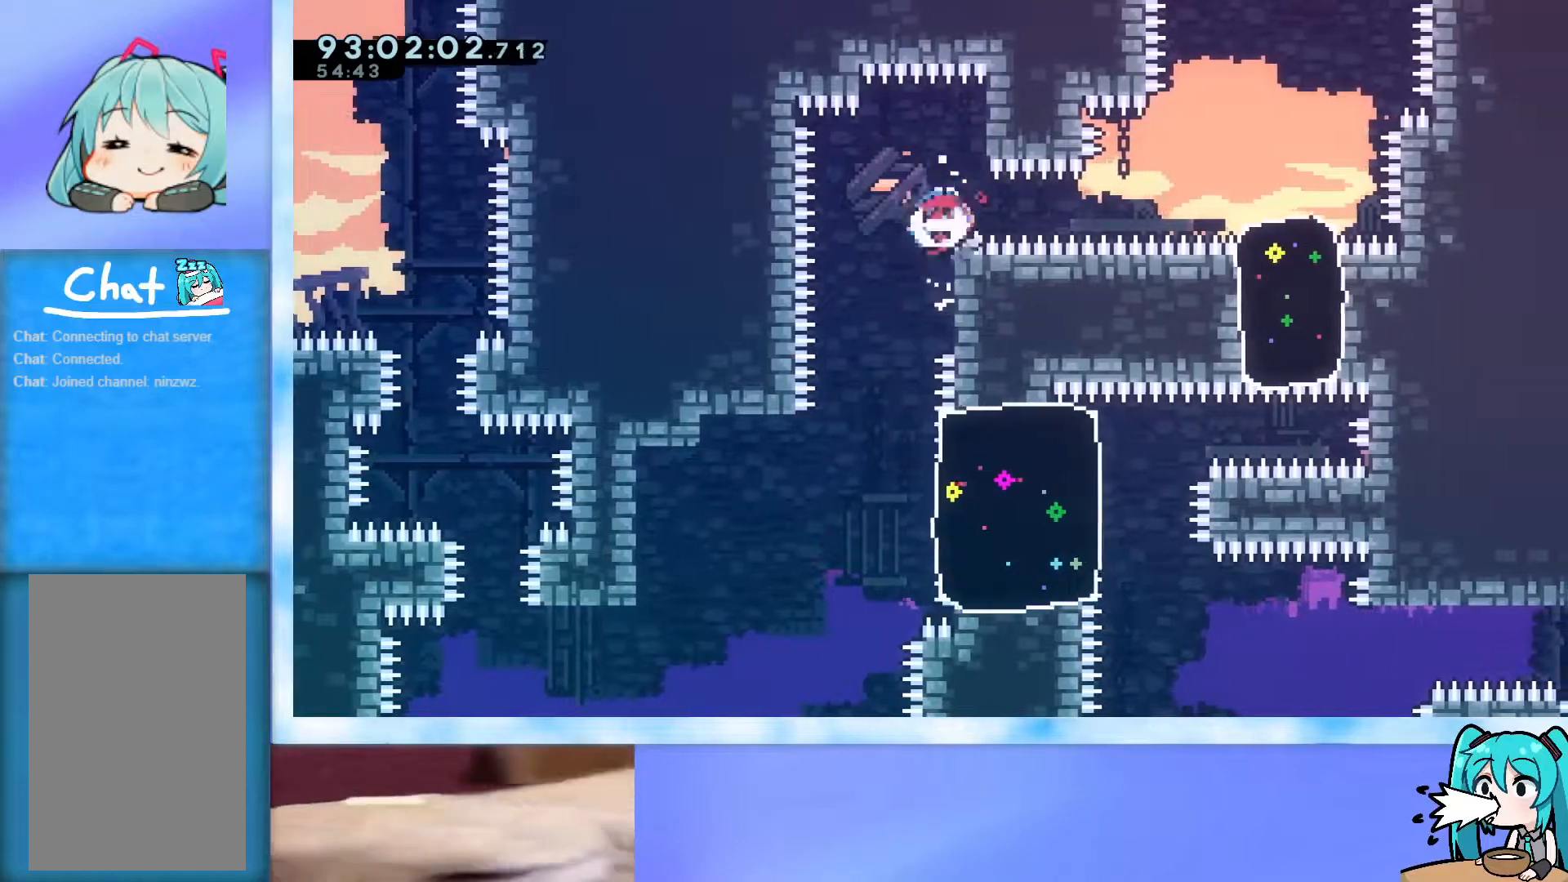
{"keys": [], "events": [[100, "demo", "up"], [150, "demo", "down"], [150, "up", "down"], [334, "demo", "up"], [484, "right", "up"], [484, "up", "up"]]}
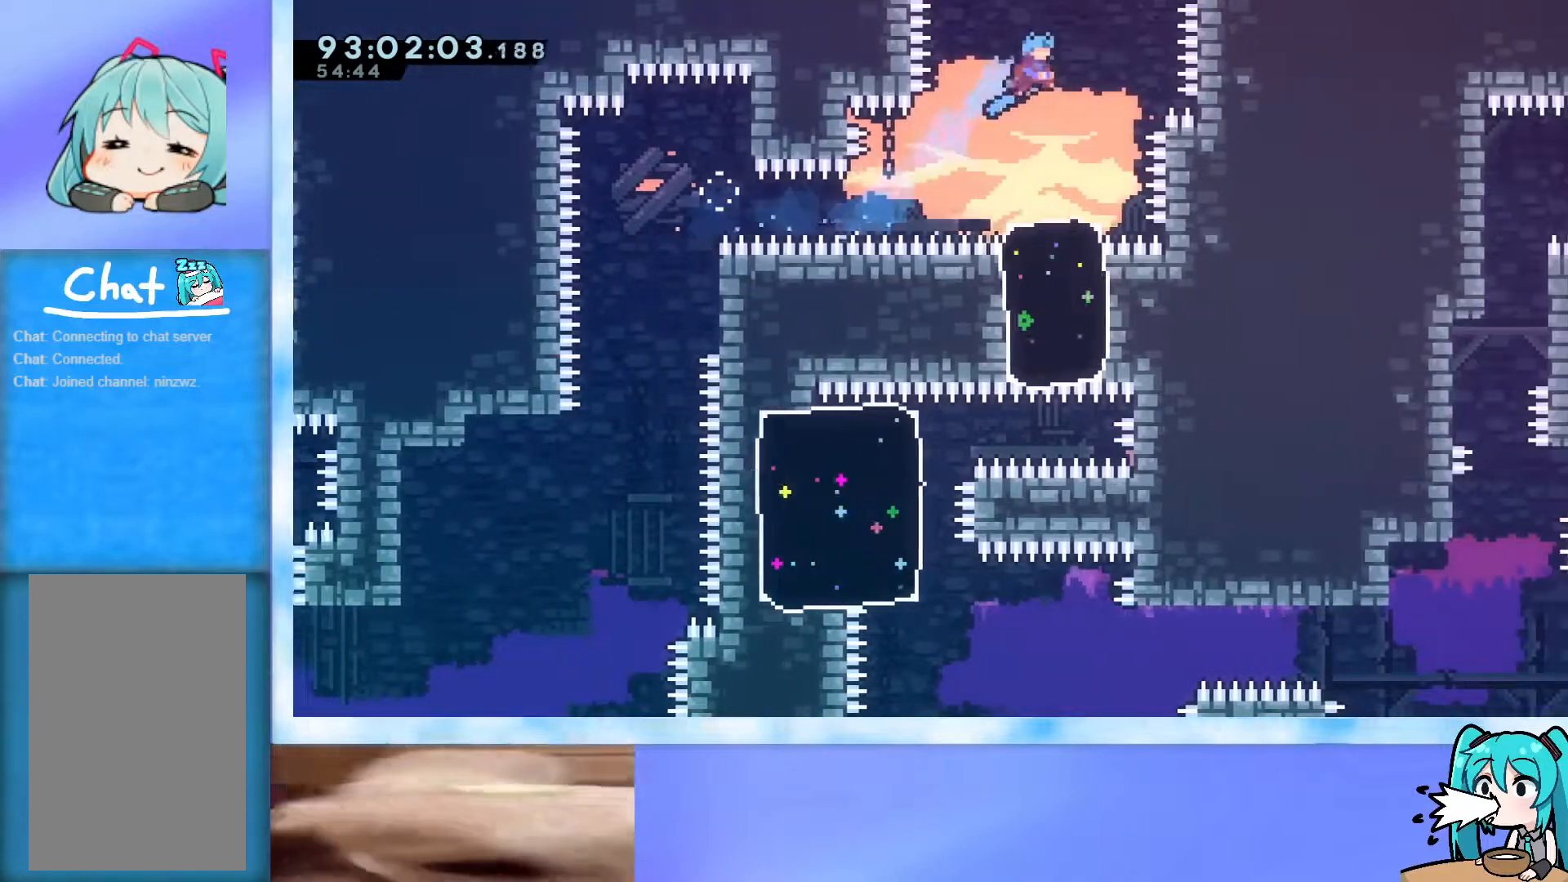
{"keys": ["down"], "events": [[400, "jump", "down"], [500, "down", "down"], [500, "jump", "up"]]}
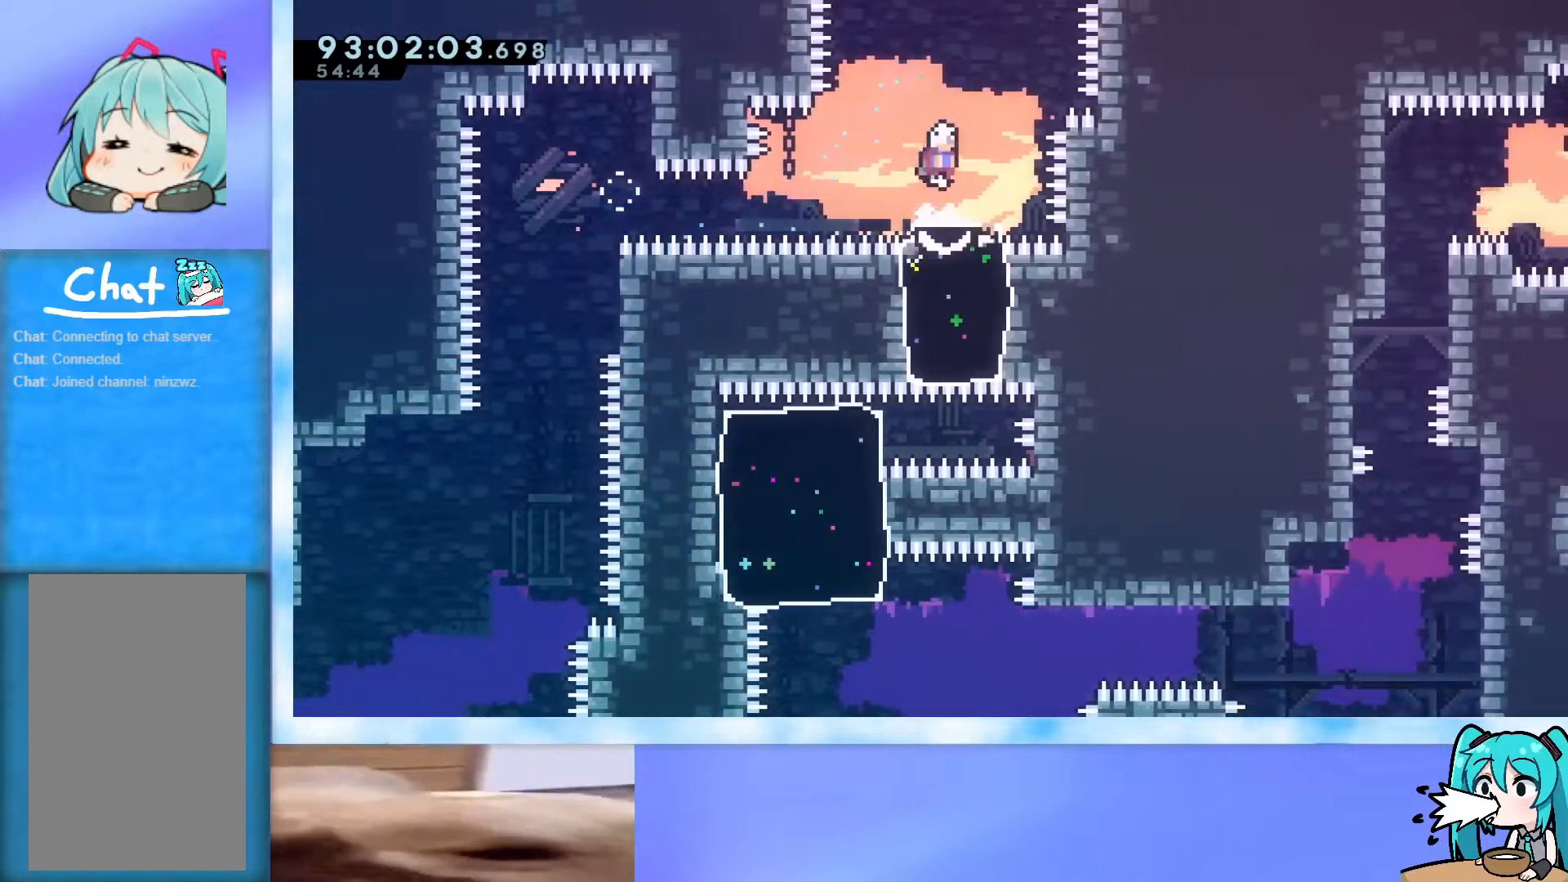
{"keys": ["dash", "left"], "events": [[34, "dash", "down"], [234, "dash", "up"], [234, "down", "up"], [367, "dash", "down"], [367, "left", "down"]]}
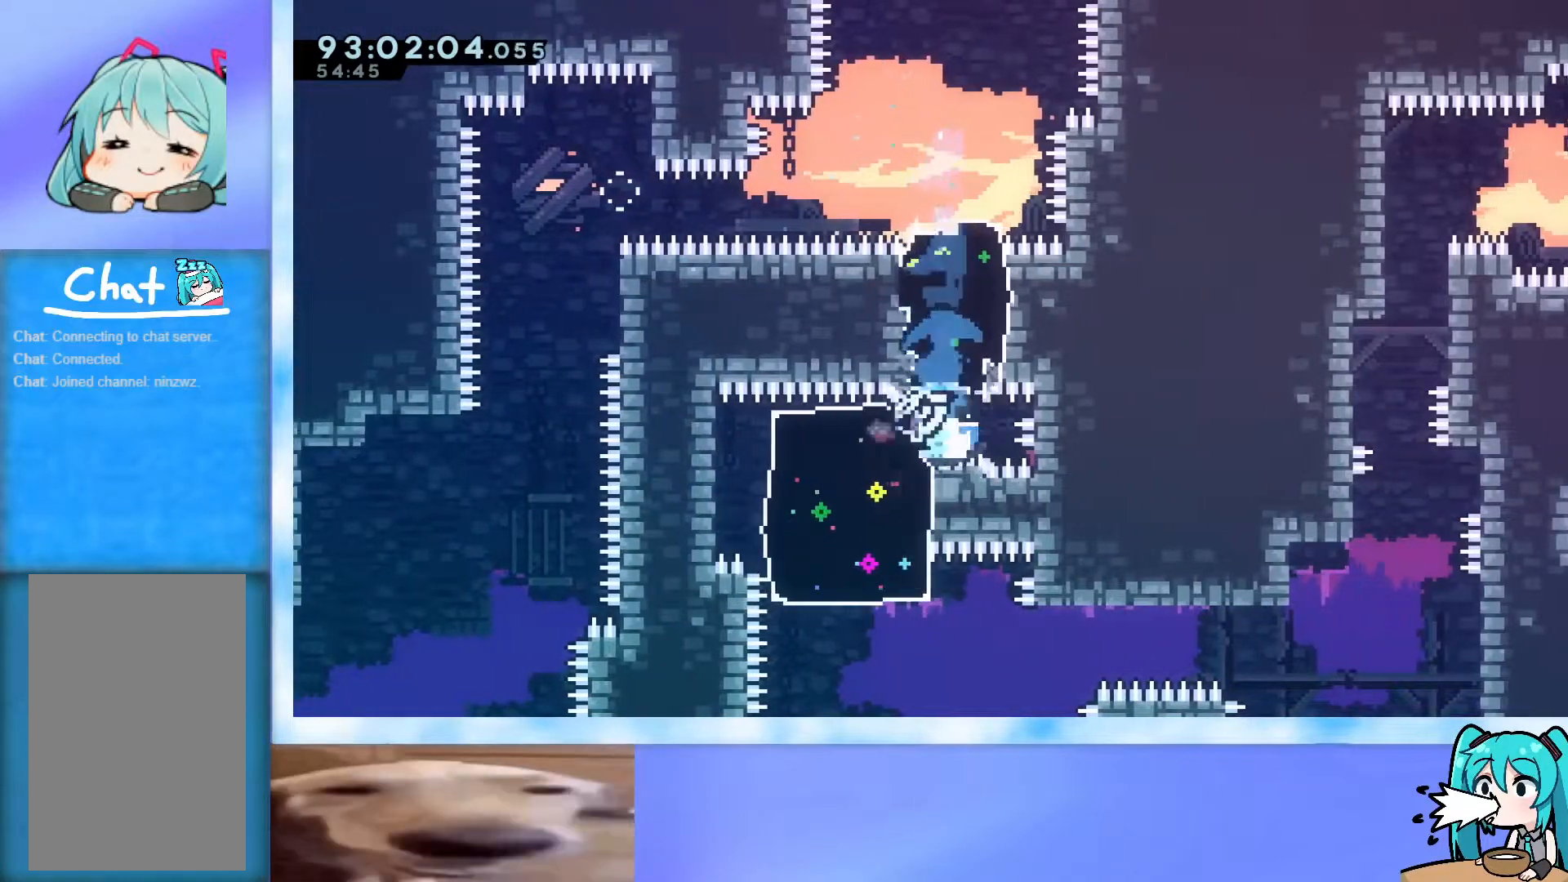
{"keys": ["right"], "events": [[16, "dash", "up"], [16, "left", "up"], [16, "right", "down"]]}
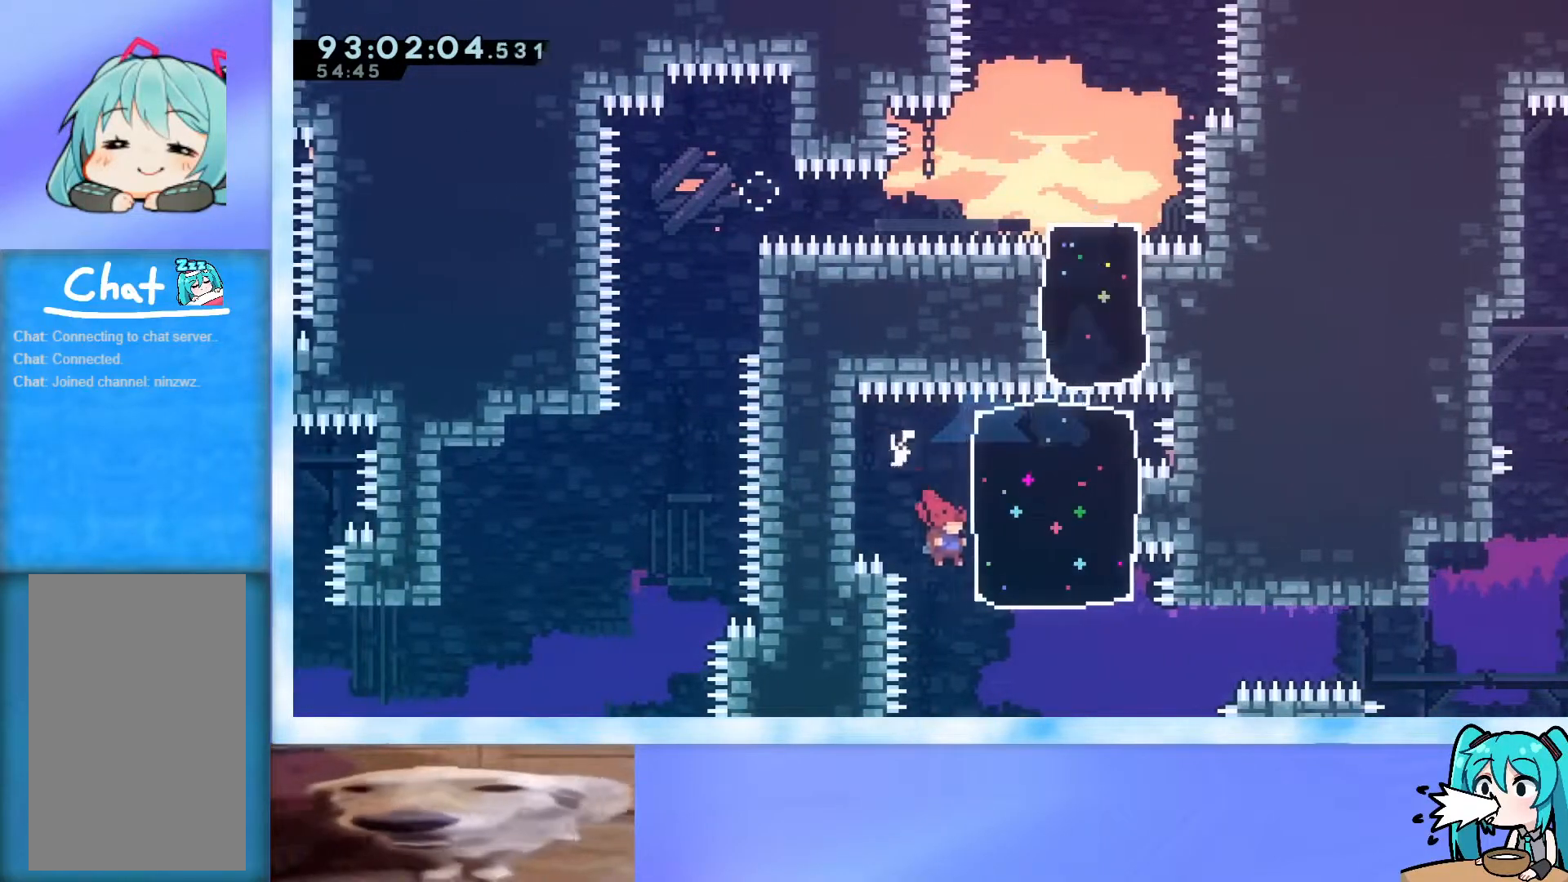
{"keys": ["grab", "right"], "events": [[117, "grab", "down"], [301, "down", "down"], [401, "down", "up"]]}
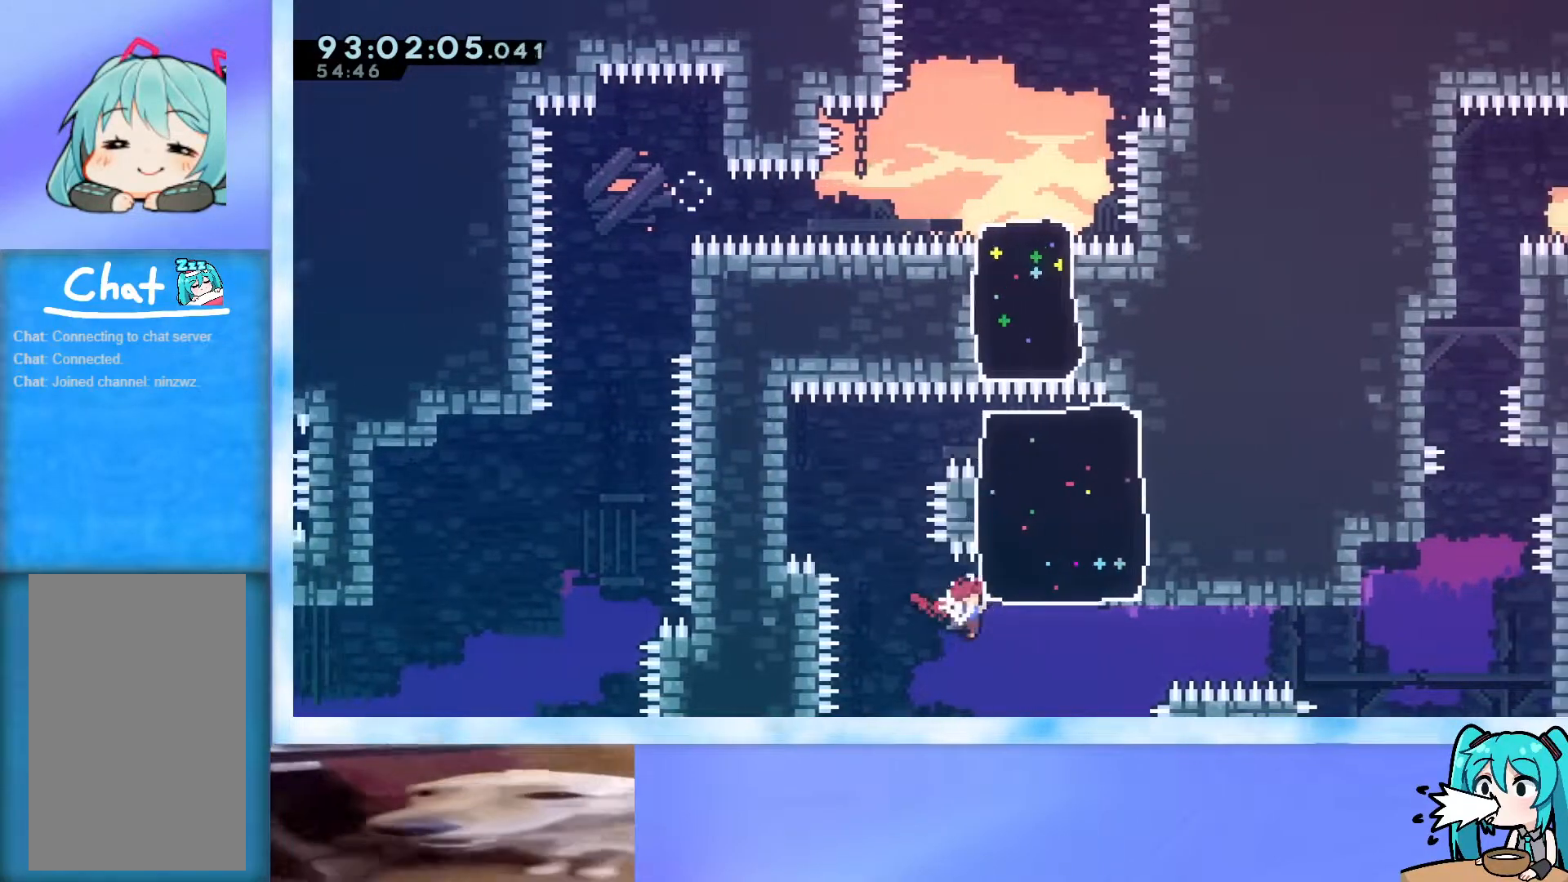
{"keys": ["jump", "right"], "events": [[133, "dash", "down"], [133, "down", "down"], [233, "dash", "up"], [233, "down", "up"], [267, "grab", "up"], [267, "jump", "down"]]}
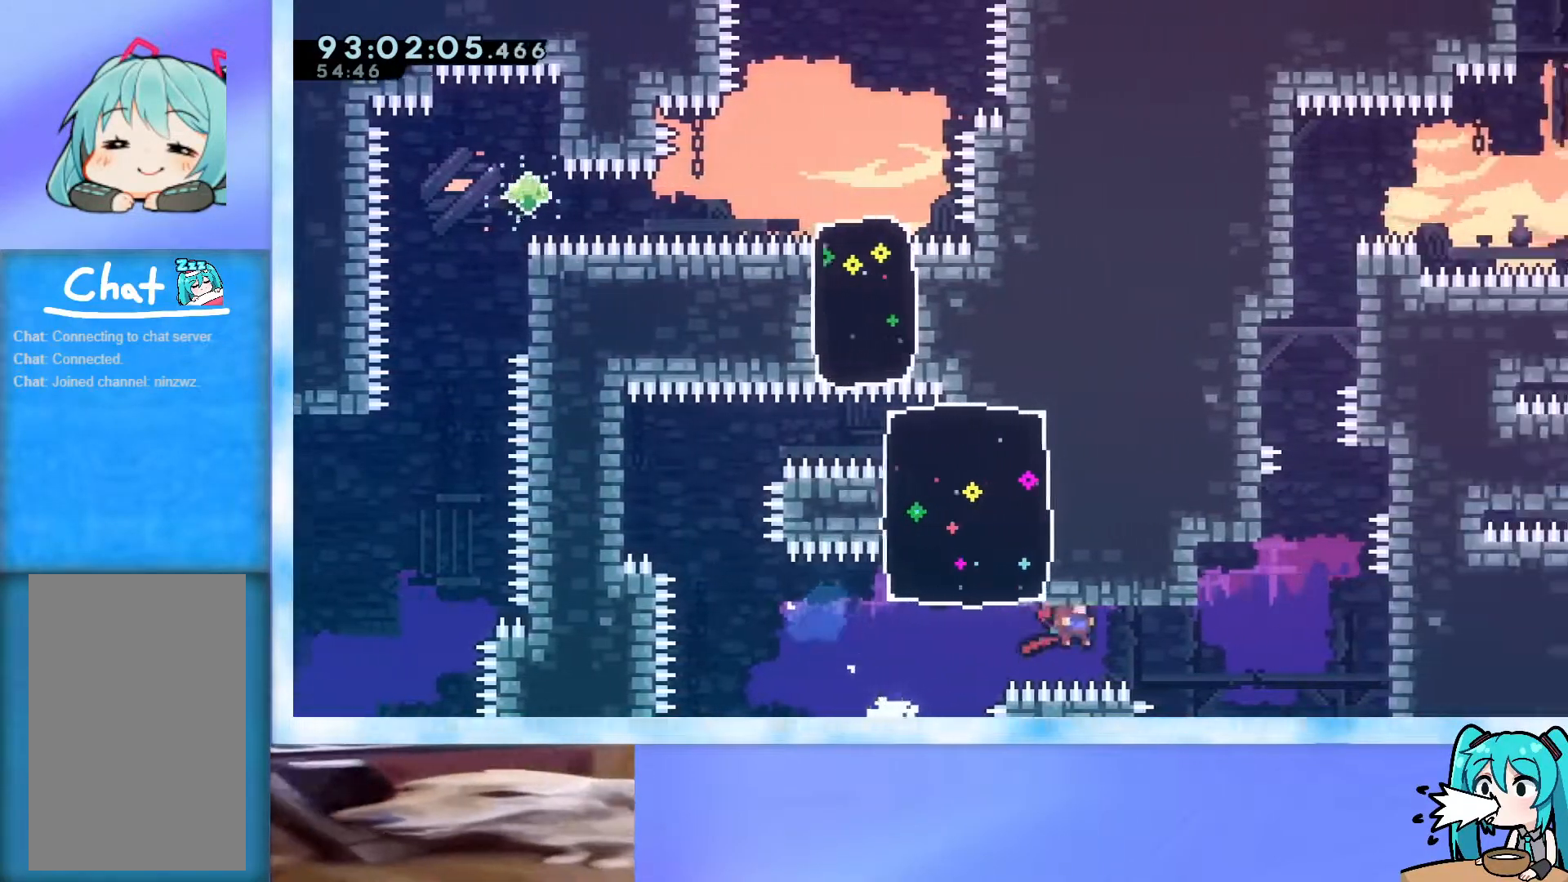
{"keys": ["grab", "jump", "up"], "events": [[134, "jump", "up"], [184, "right", "up"], [234, "dash", "down"], [234, "up", "down"], [317, "dash", "up"], [417, "jump", "down"], [467, "grab", "down"]]}
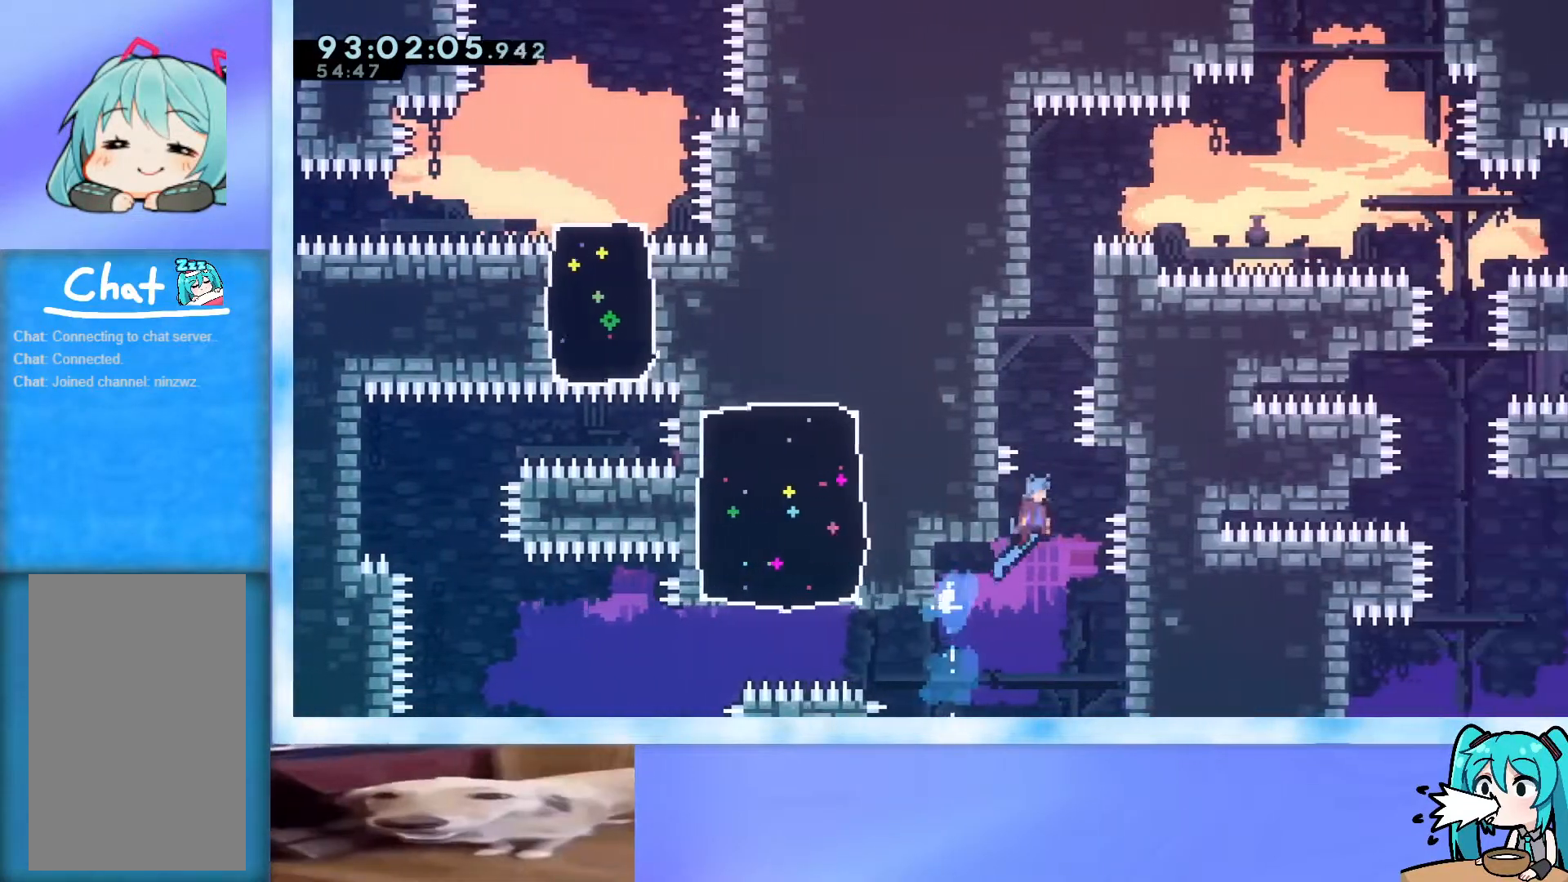
{"keys": ["grab", "up"], "events": [[16, "left", "down"], [434, "jump", "up"], [484, "left", "up"]]}
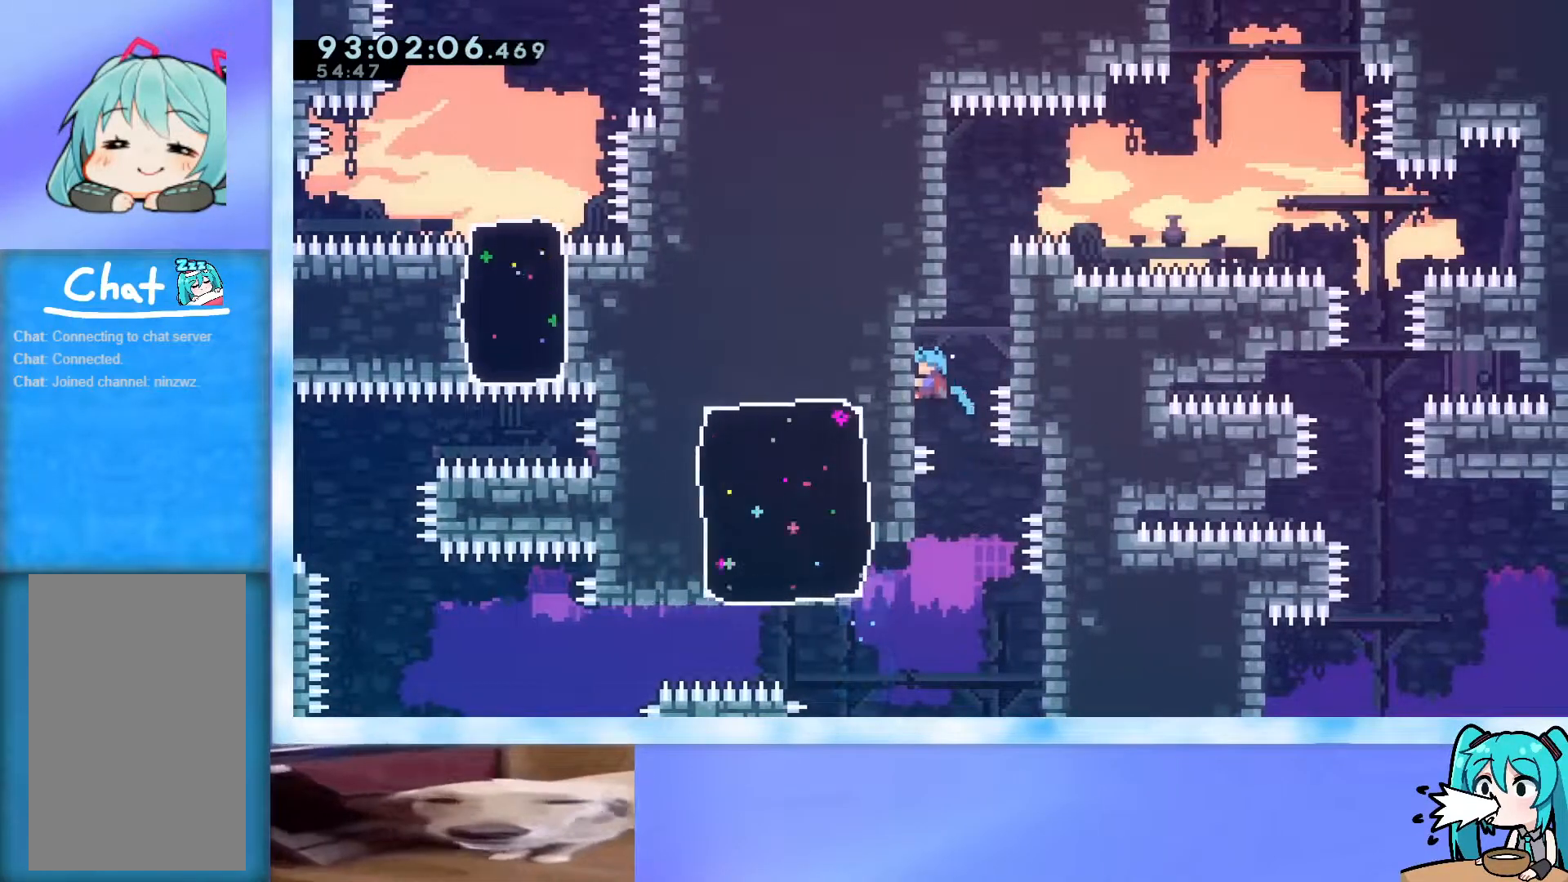
{"keys": [], "events": [[117, "up", "up"], [251, "up", "down"], [351, "up", "up"], [501, "grab", "up"]]}
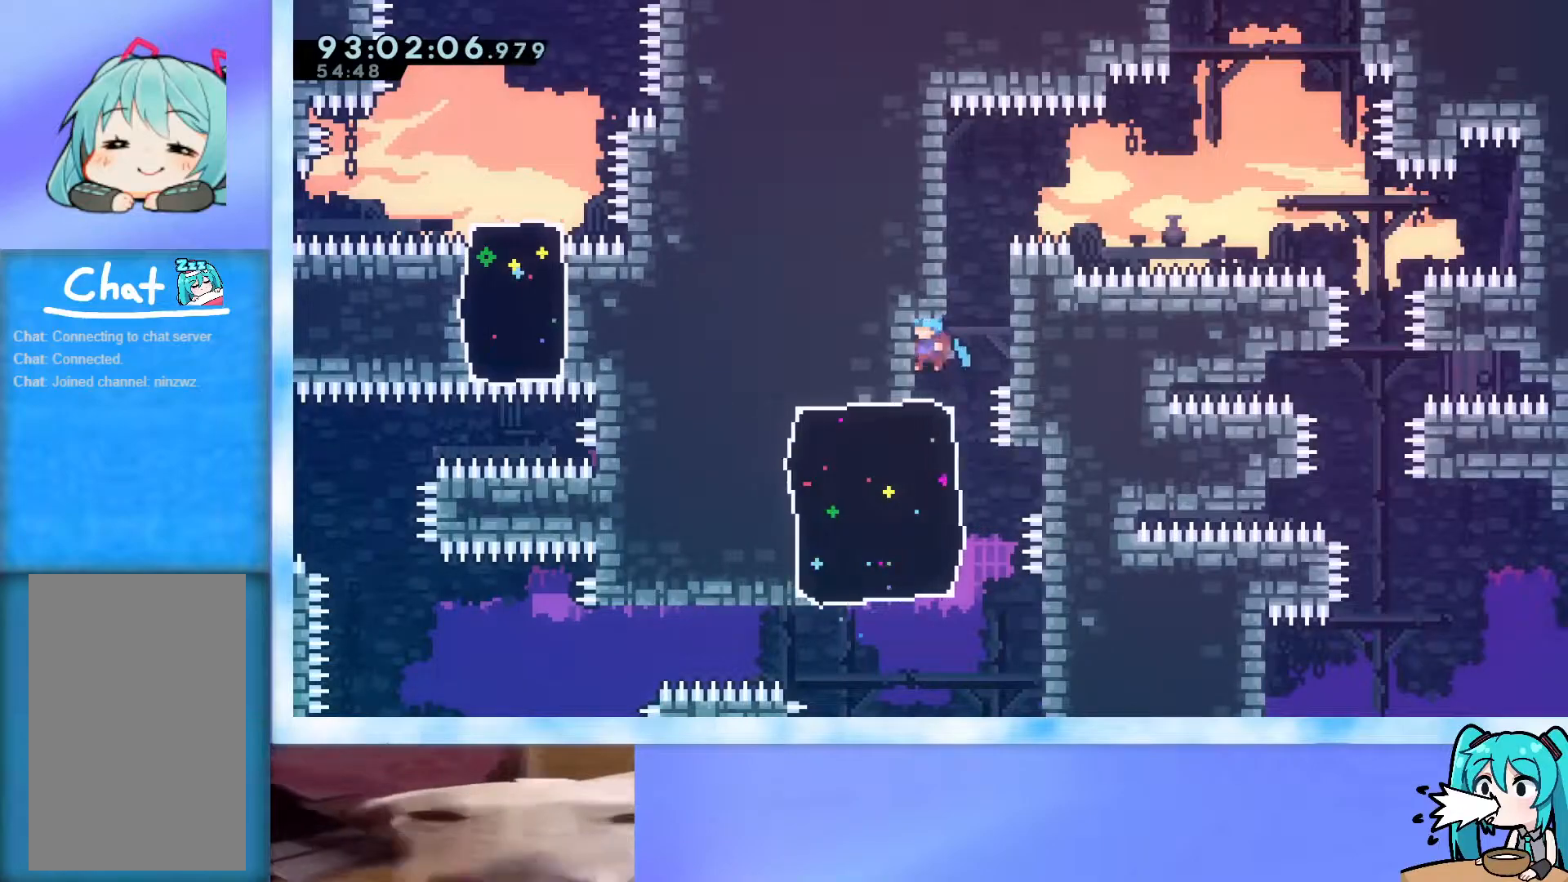
{"keys": ["grab", "jump", "right", "up"], "events": [[183, "jump", "down"], [233, "right", "down"], [233, "up", "down"], [267, "grab", "down"]]}
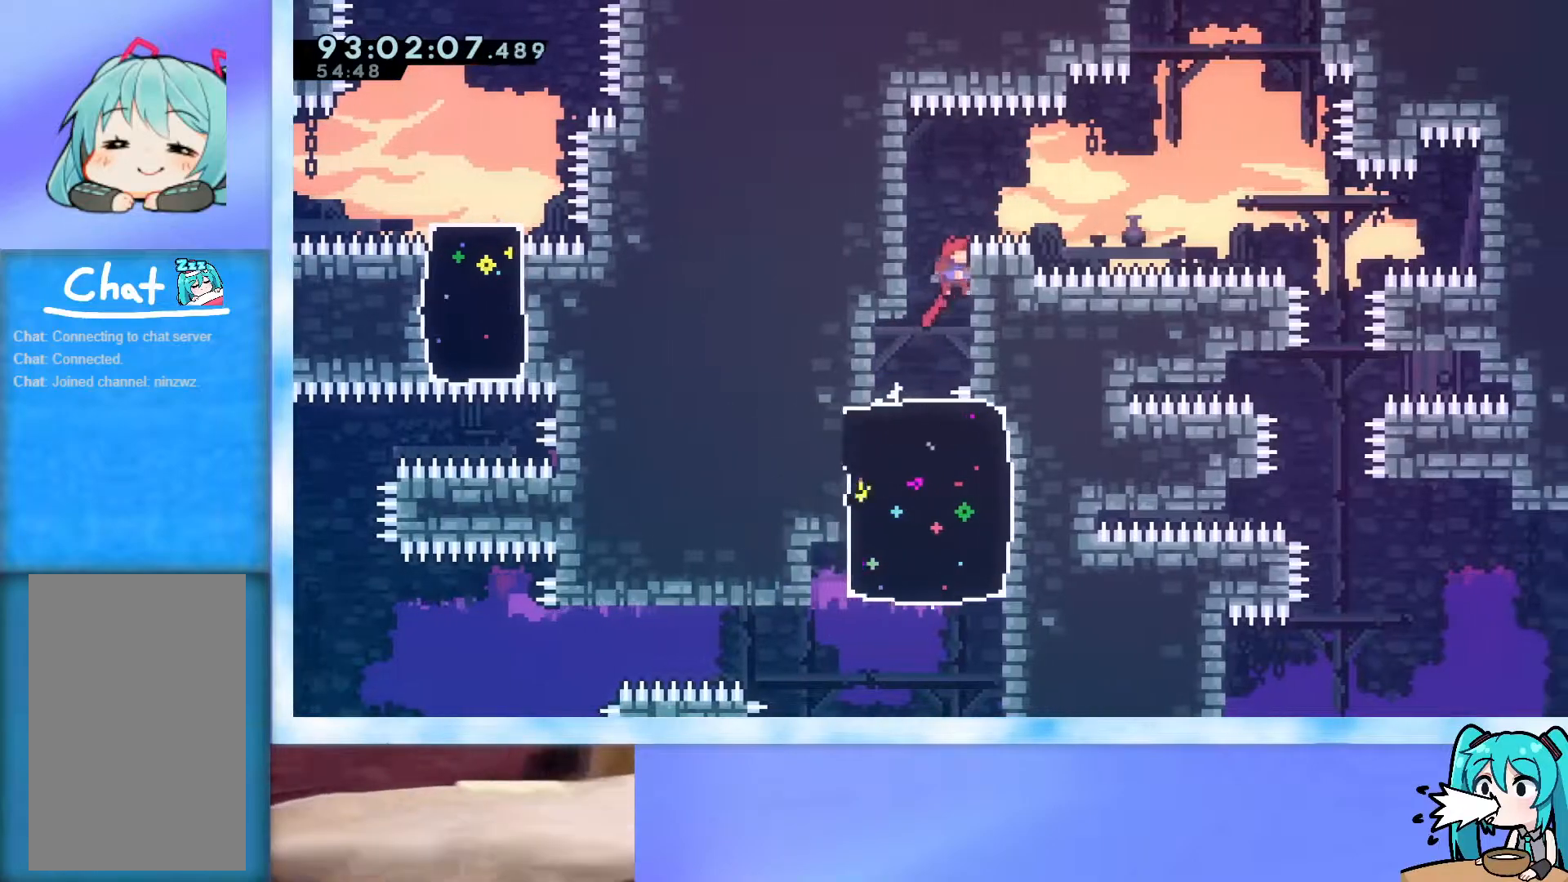
{"keys": ["grab", "right"], "events": [[100, "jump", "up"], [434, "up", "up"]]}
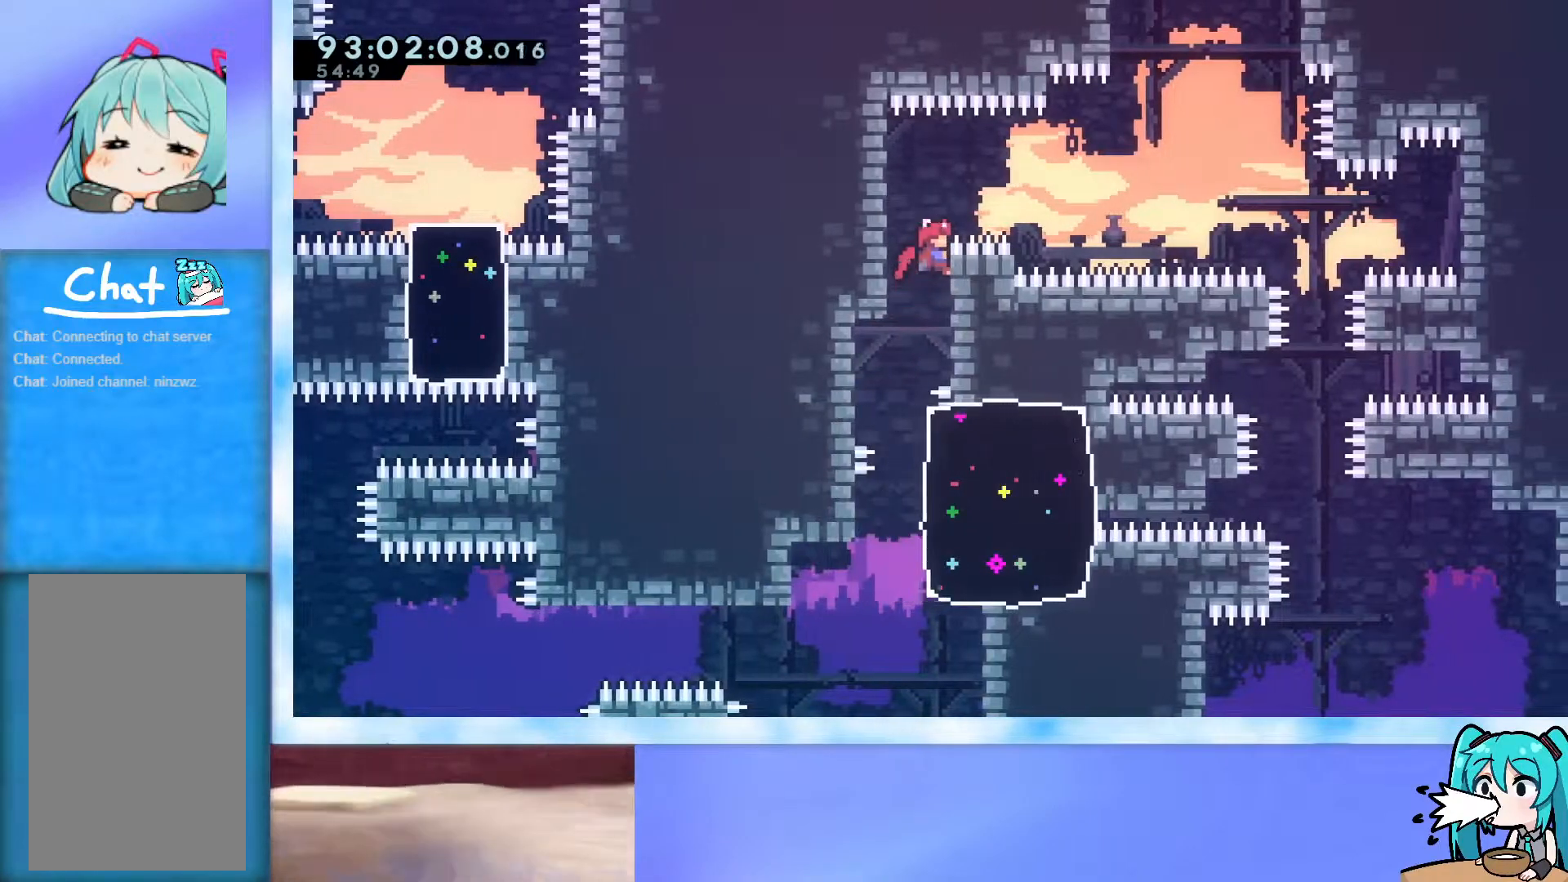
{"keys": ["grab", "jump", "right"], "events": [[350, "jump", "down"]]}
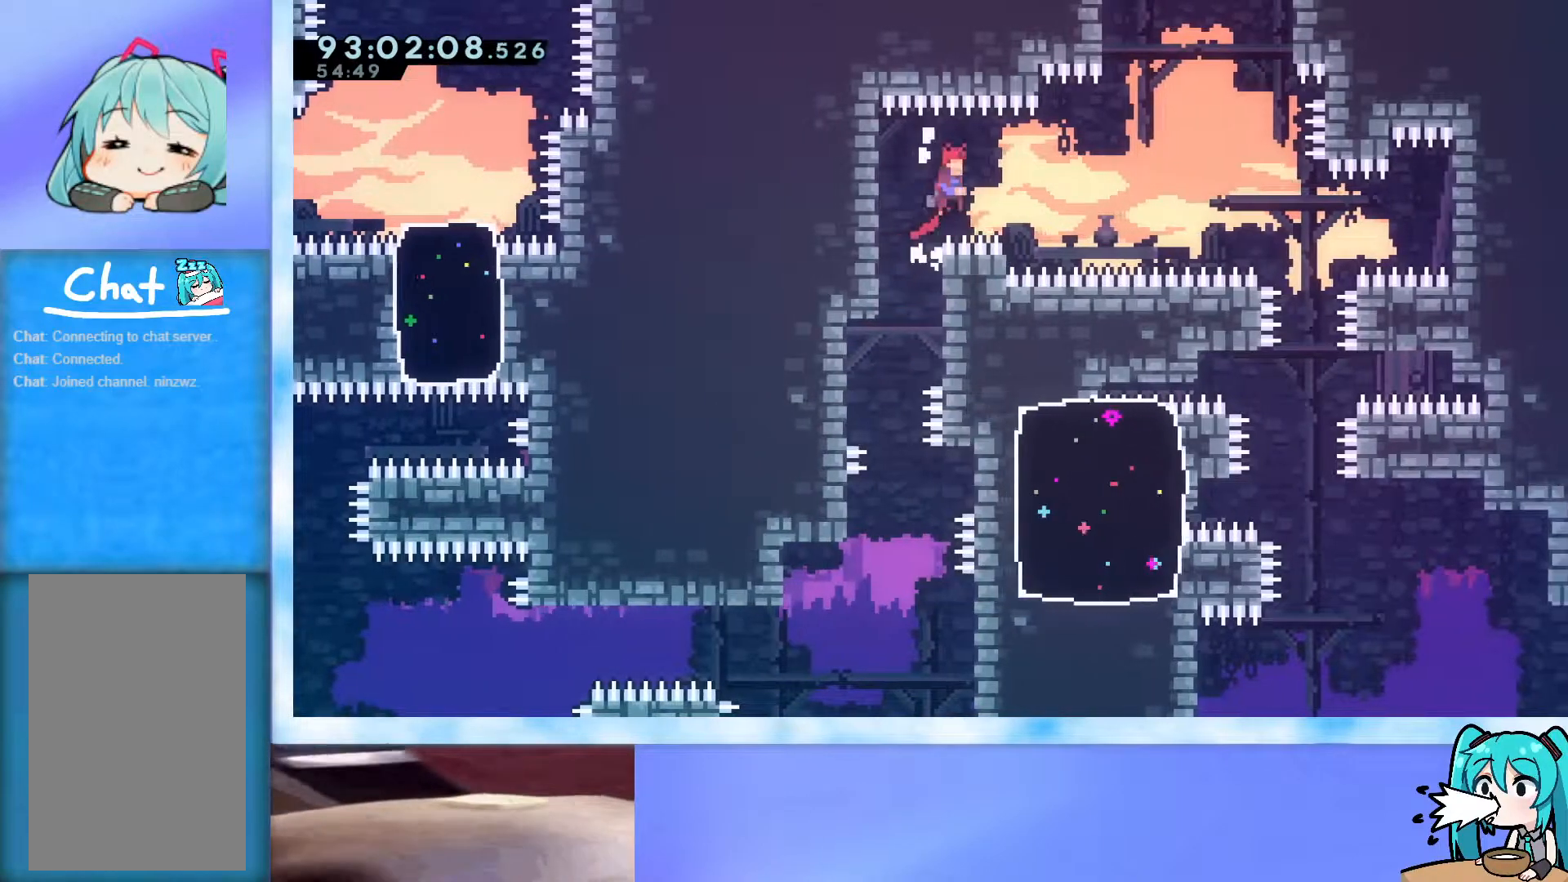
{"keys": ["right"], "events": [[134, "grab", "up"], [134, "jump", "up"], [184, "dash", "down"], [367, "dash", "up"]]}
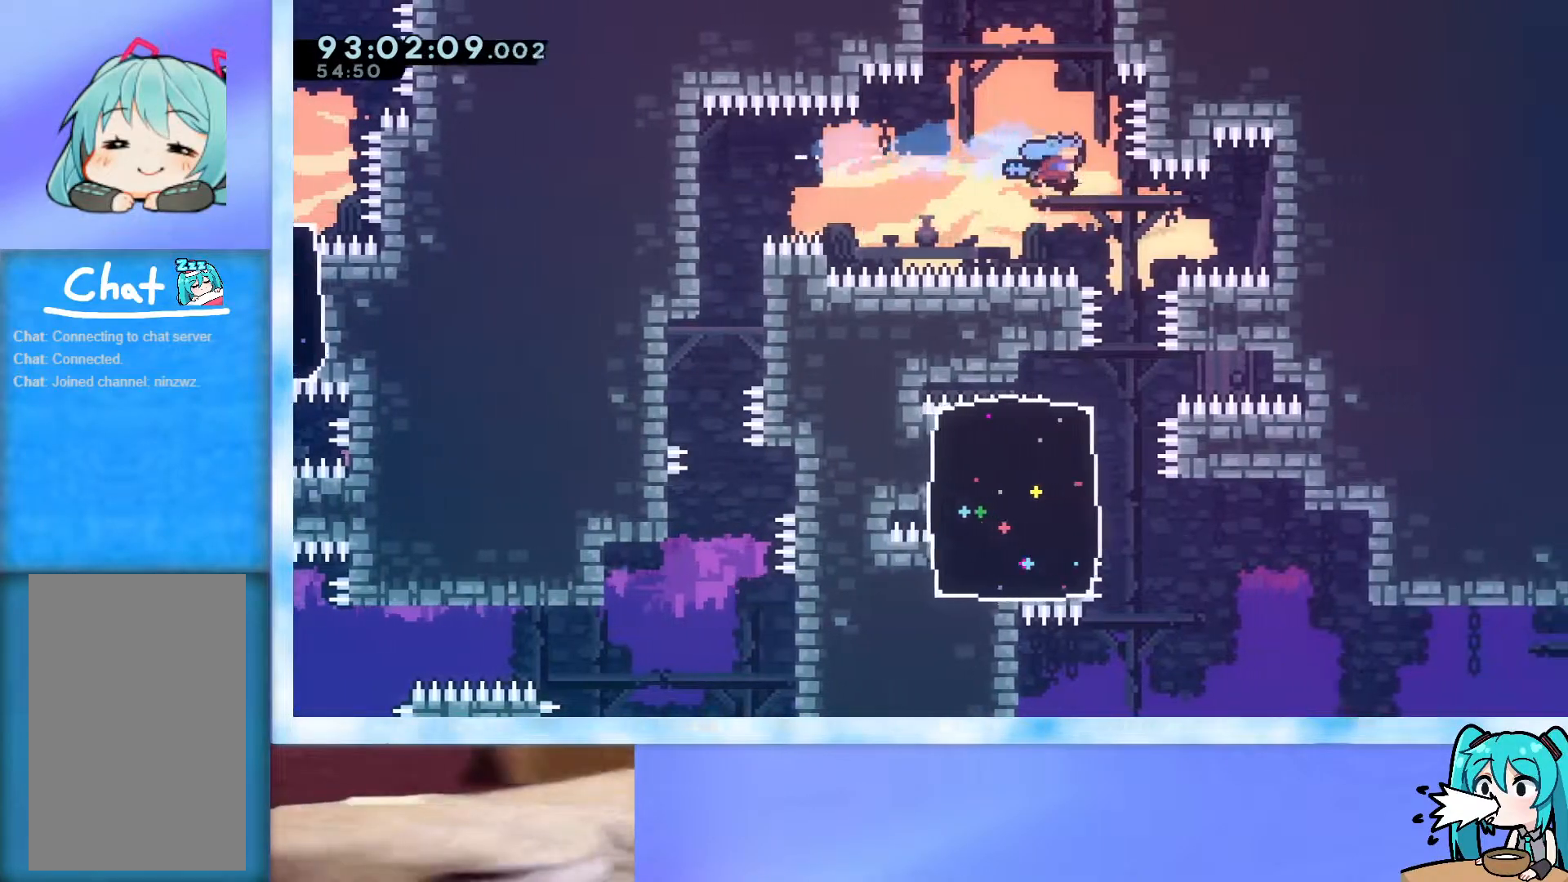
{"keys": ["dash", "down"], "events": [[100, "right", "up"], [333, "left", "down"], [434, "dash", "down"], [434, "down", "down"], [484, "left", "up"]]}
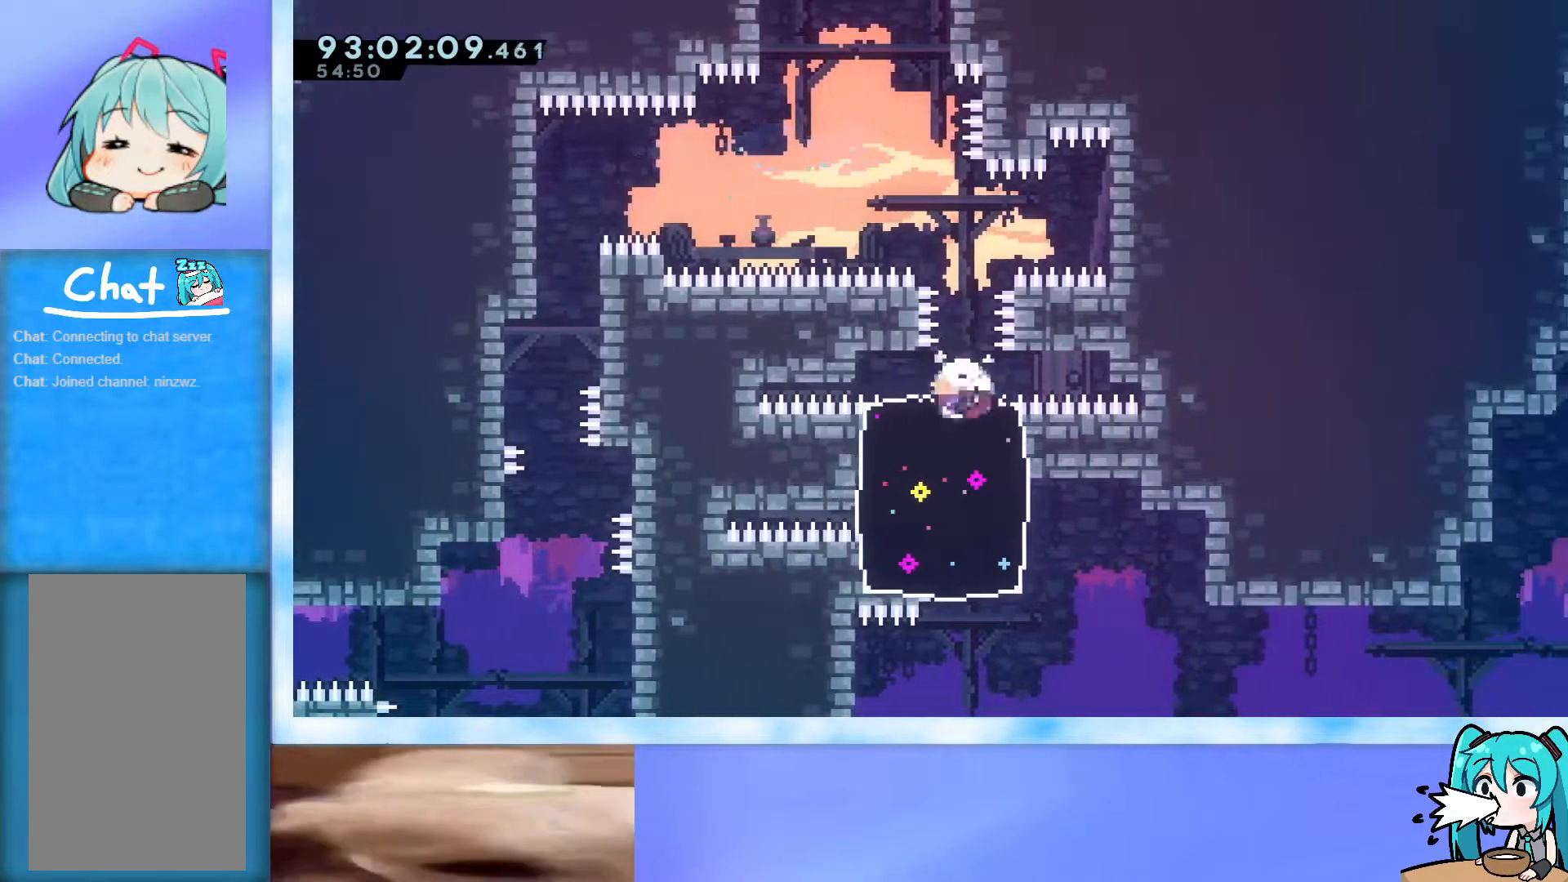
{"keys": ["dash", "right", "up"], "events": [[217, "dash", "up"], [217, "down", "up"], [351, "dash", "down"], [351, "right", "down"], [351, "up", "down"]]}
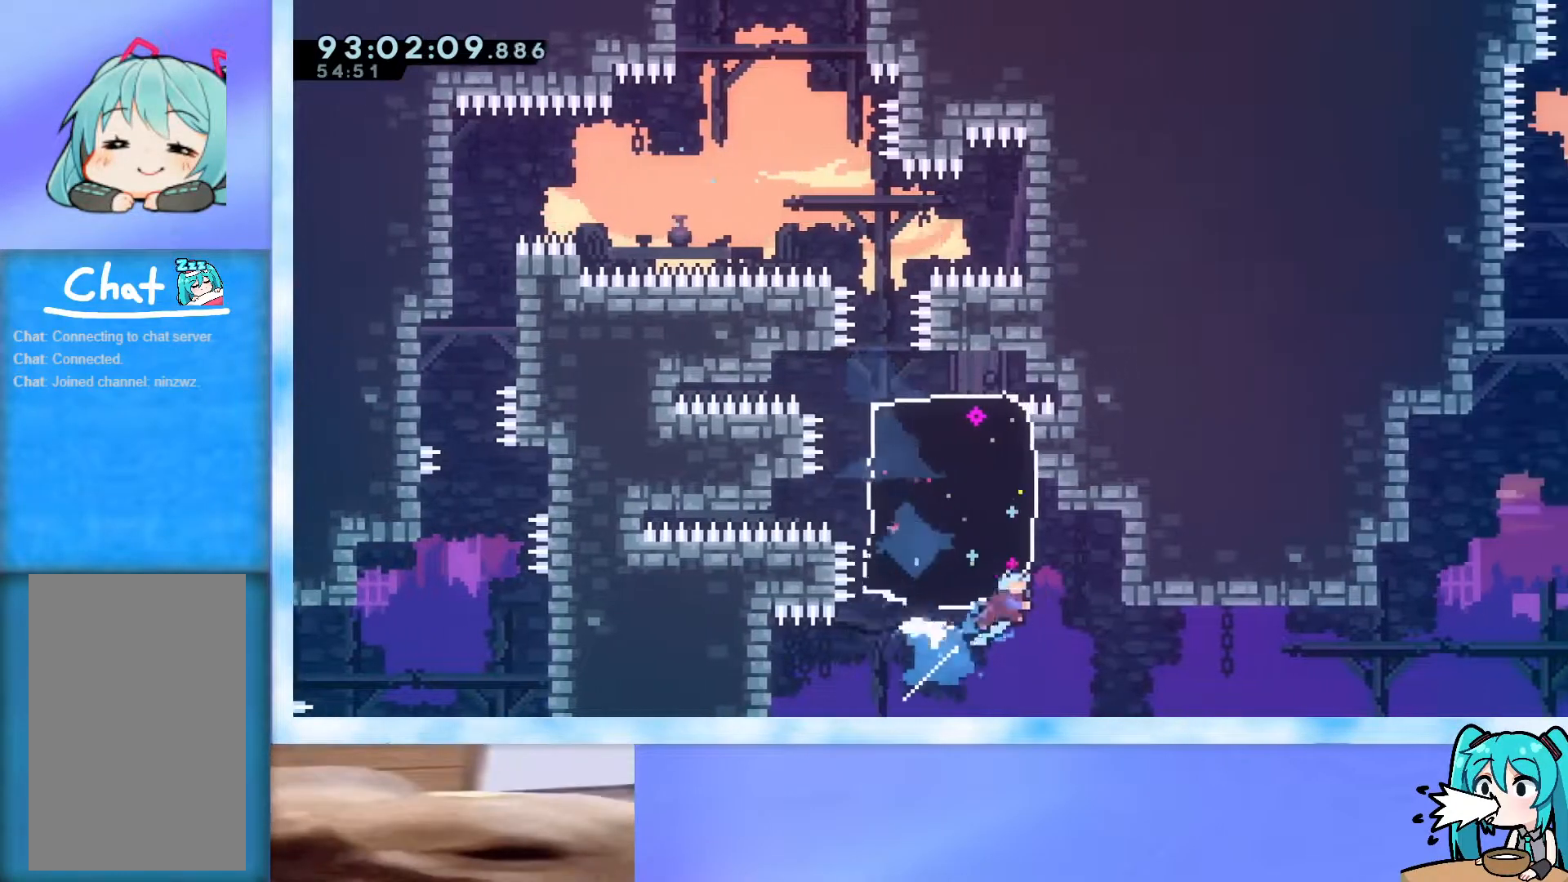
{"keys": ["grab", "right"], "events": [[33, "dash", "up"], [83, "right", "up"], [83, "up", "up"], [133, "dash", "down"], [133, "left", "down"], [233, "grab", "down"], [267, "dash", "up"], [317, "left", "up"], [317, "right", "down"]]}
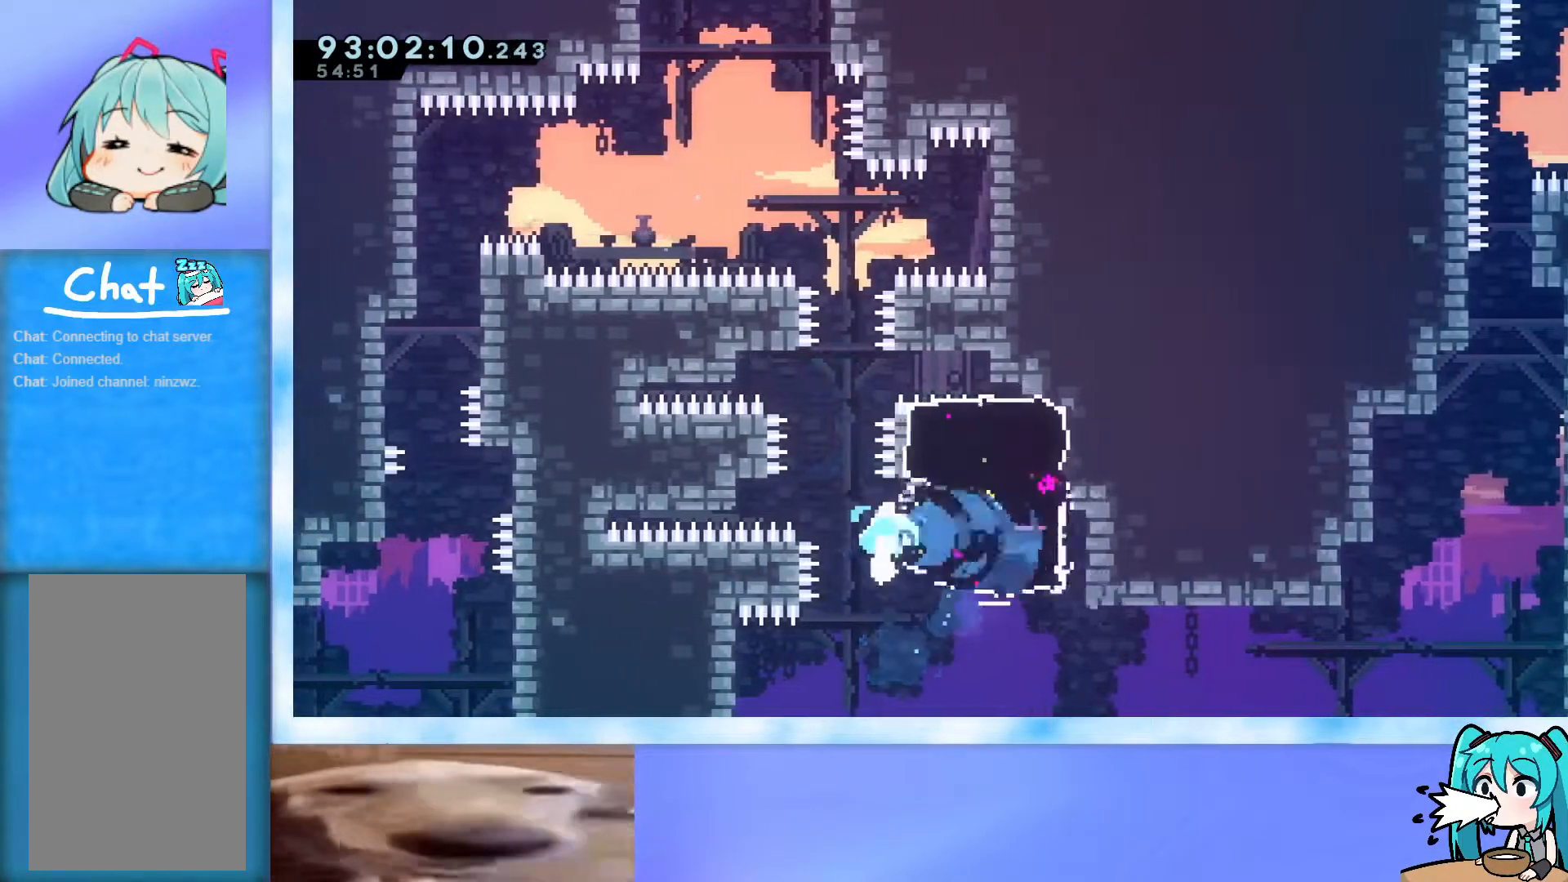
{"keys": ["grab", "right"], "events": [[100, "down", "down"], [284, "down", "up"]]}
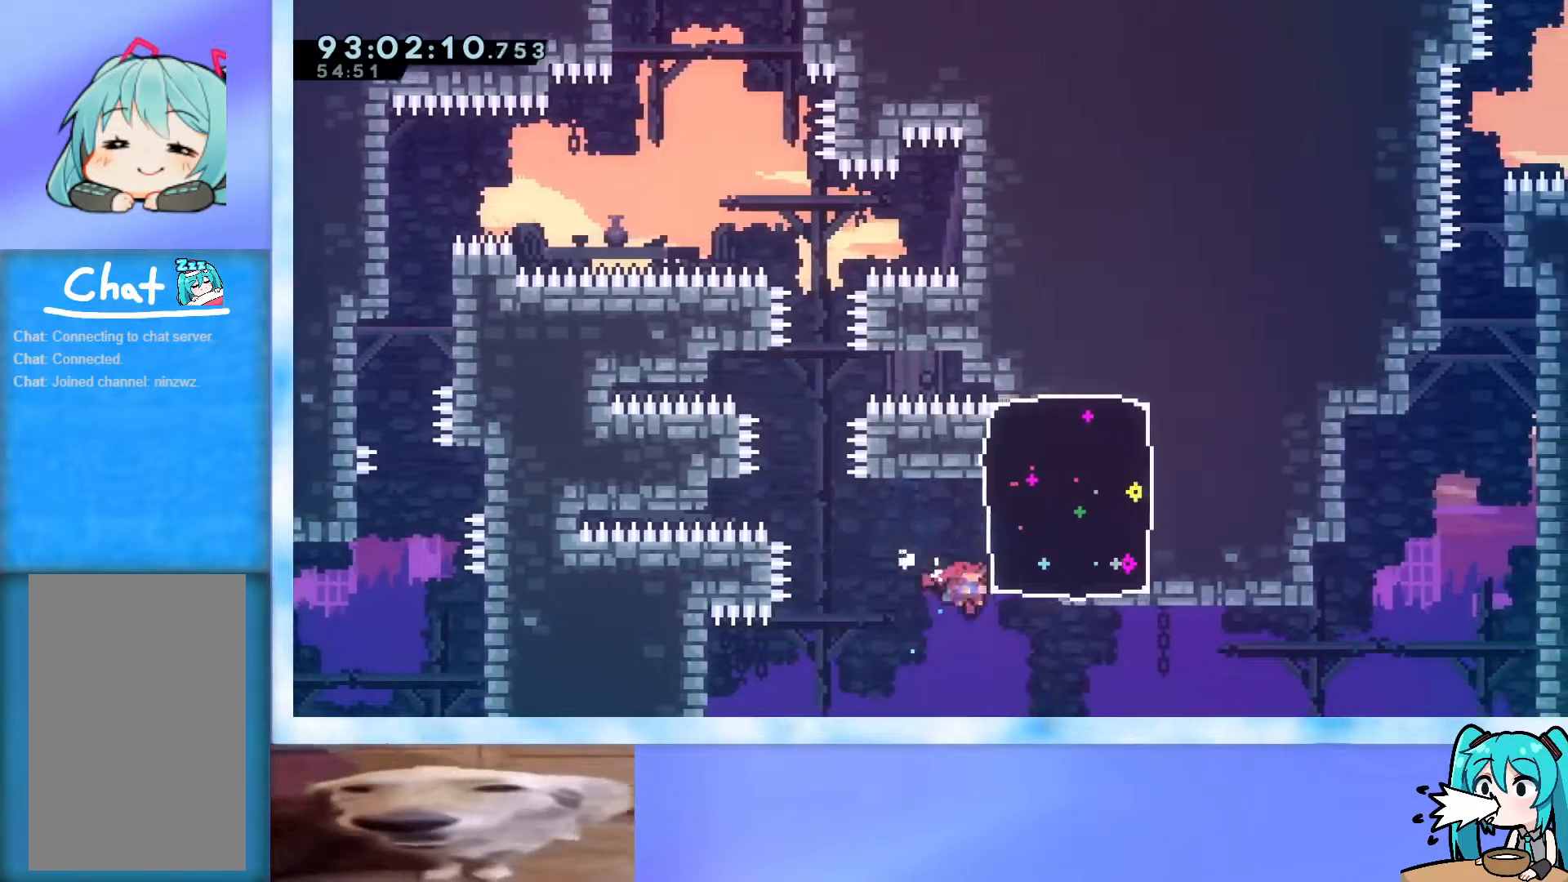
{"keys": [], "events": [[17, "dash", "down"], [17, "down", "down"], [117, "dash", "up"], [117, "down", "up"], [167, "jump", "down"], [500, "grab", "up"], [500, "jump", "up"], [500, "right", "up"]]}
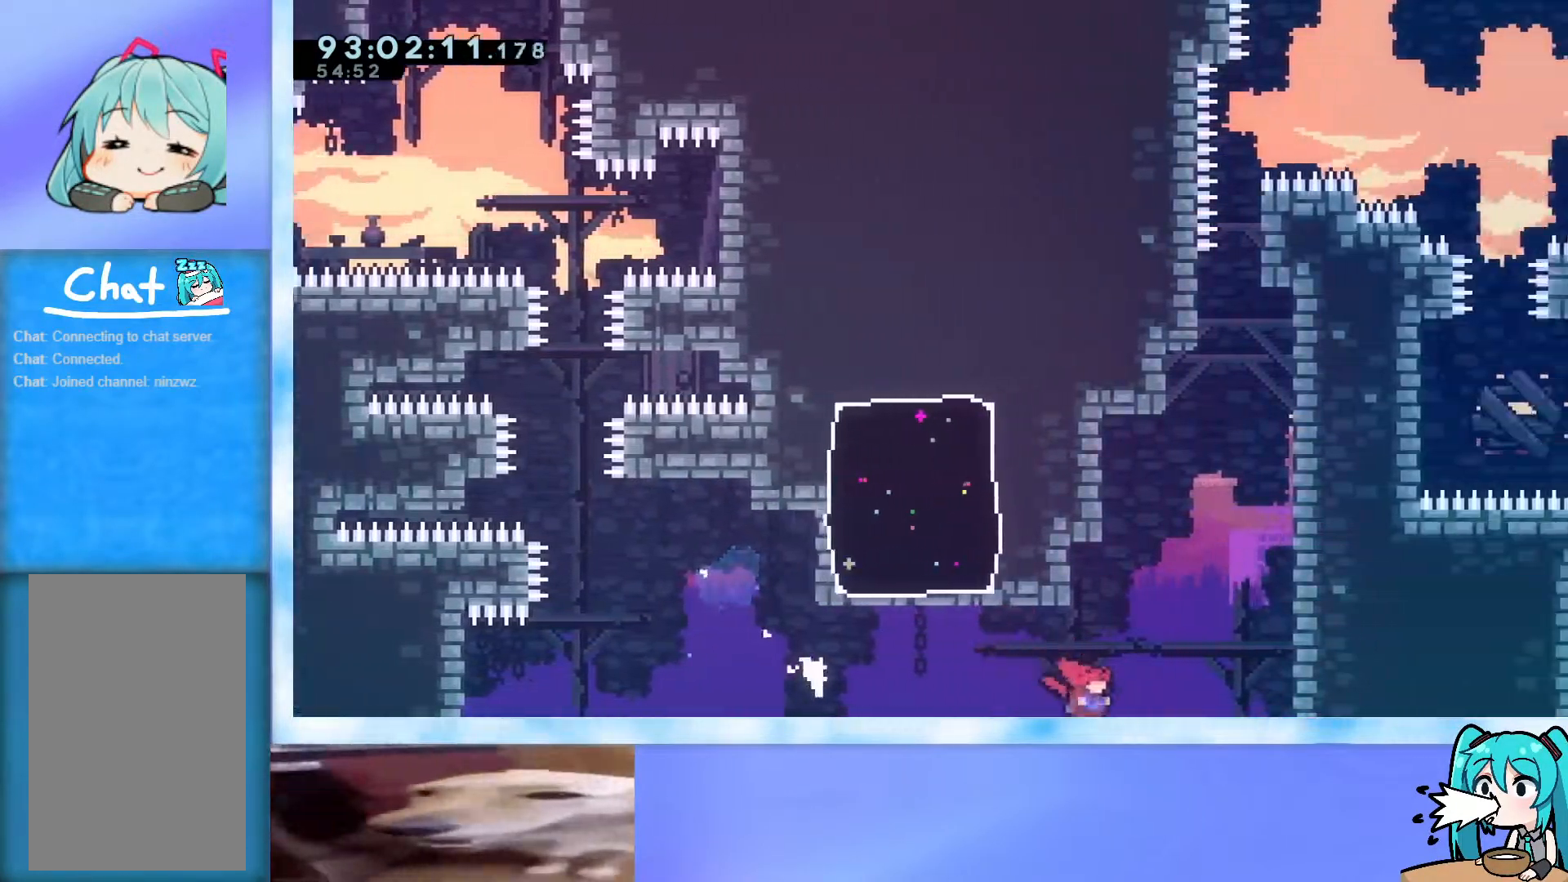
{"keys": ["grab", "jump", "left", "up"], "events": [[34, "dash", "down"], [34, "up", "down"], [134, "dash", "up"], [234, "jump", "down"], [317, "grab", "down"], [467, "left", "down"]]}
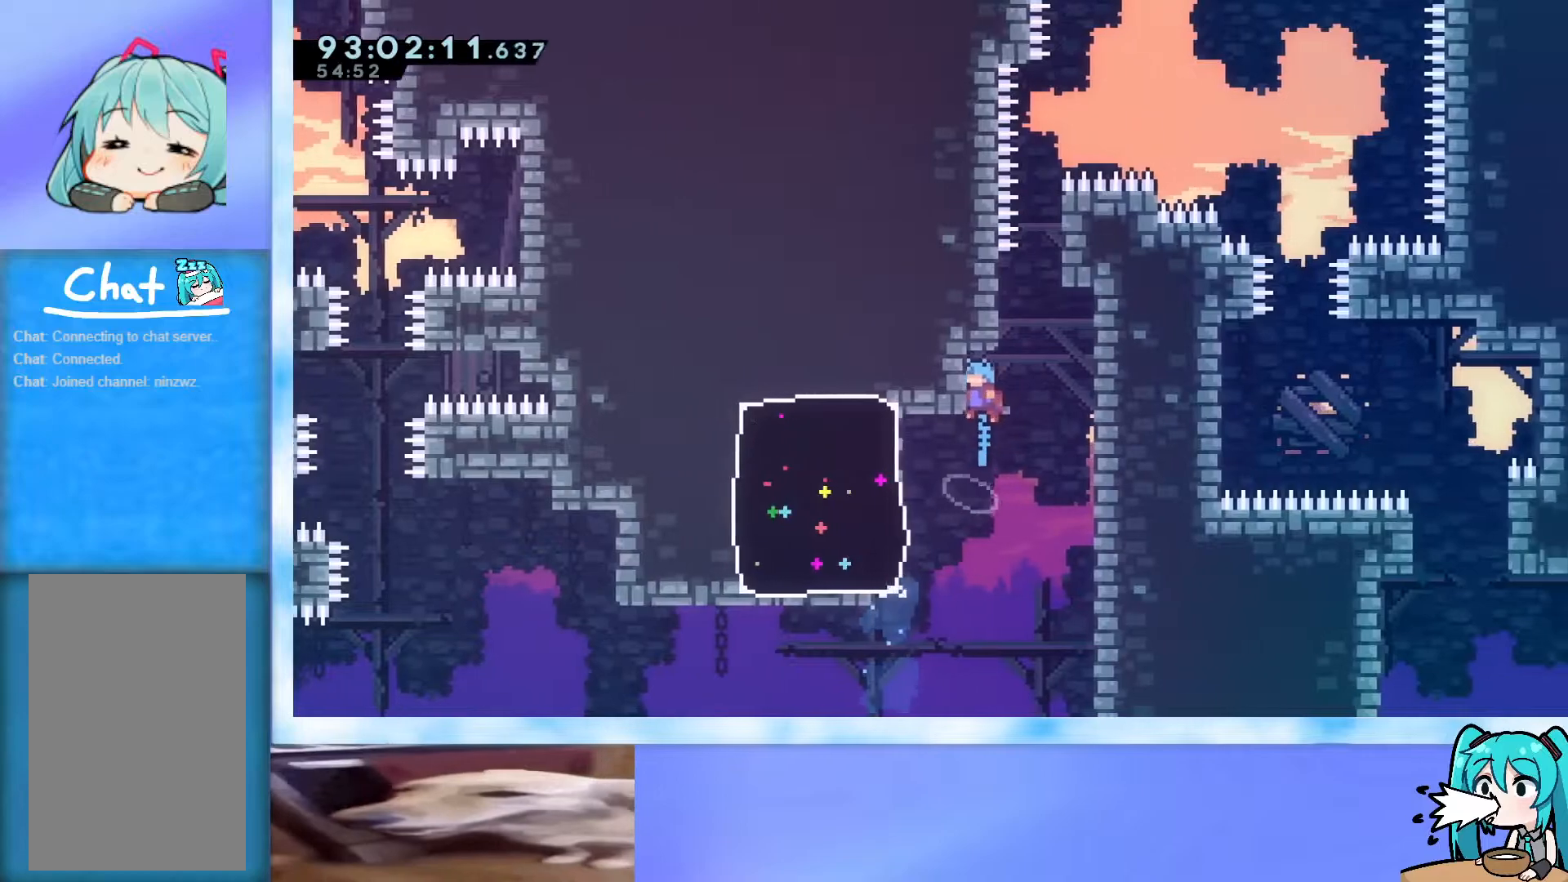
{"keys": ["grab"], "events": [[200, "jump", "up"], [200, "left", "up"], [333, "up", "up"]]}
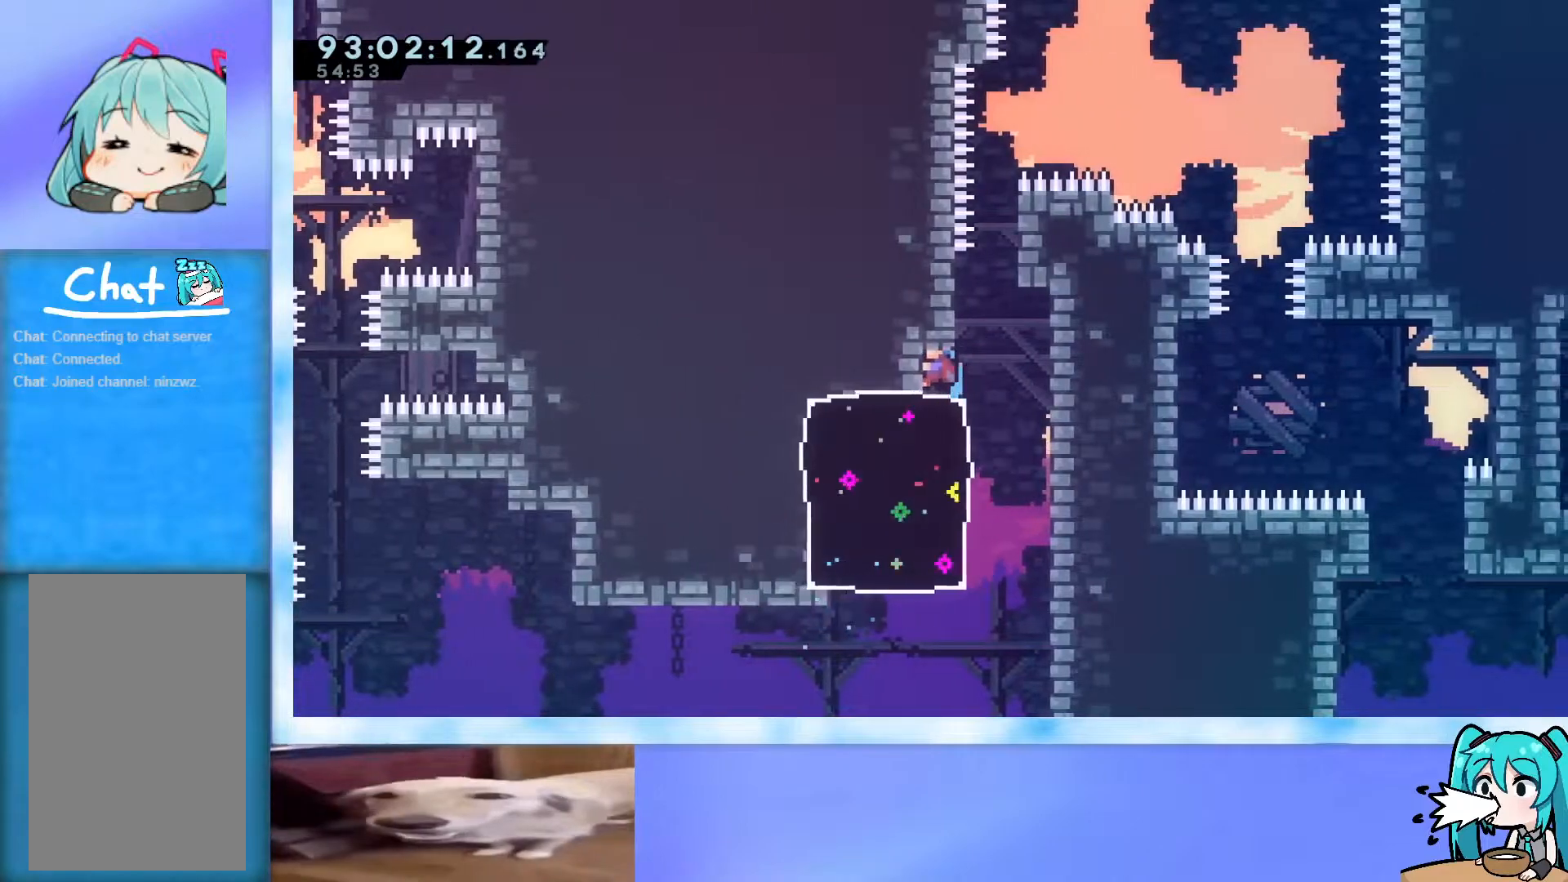
{"keys": ["dash", "down", "left"], "events": [[117, "grab", "up"], [451, "dash", "down"], [451, "down", "down"], [451, "left", "down"]]}